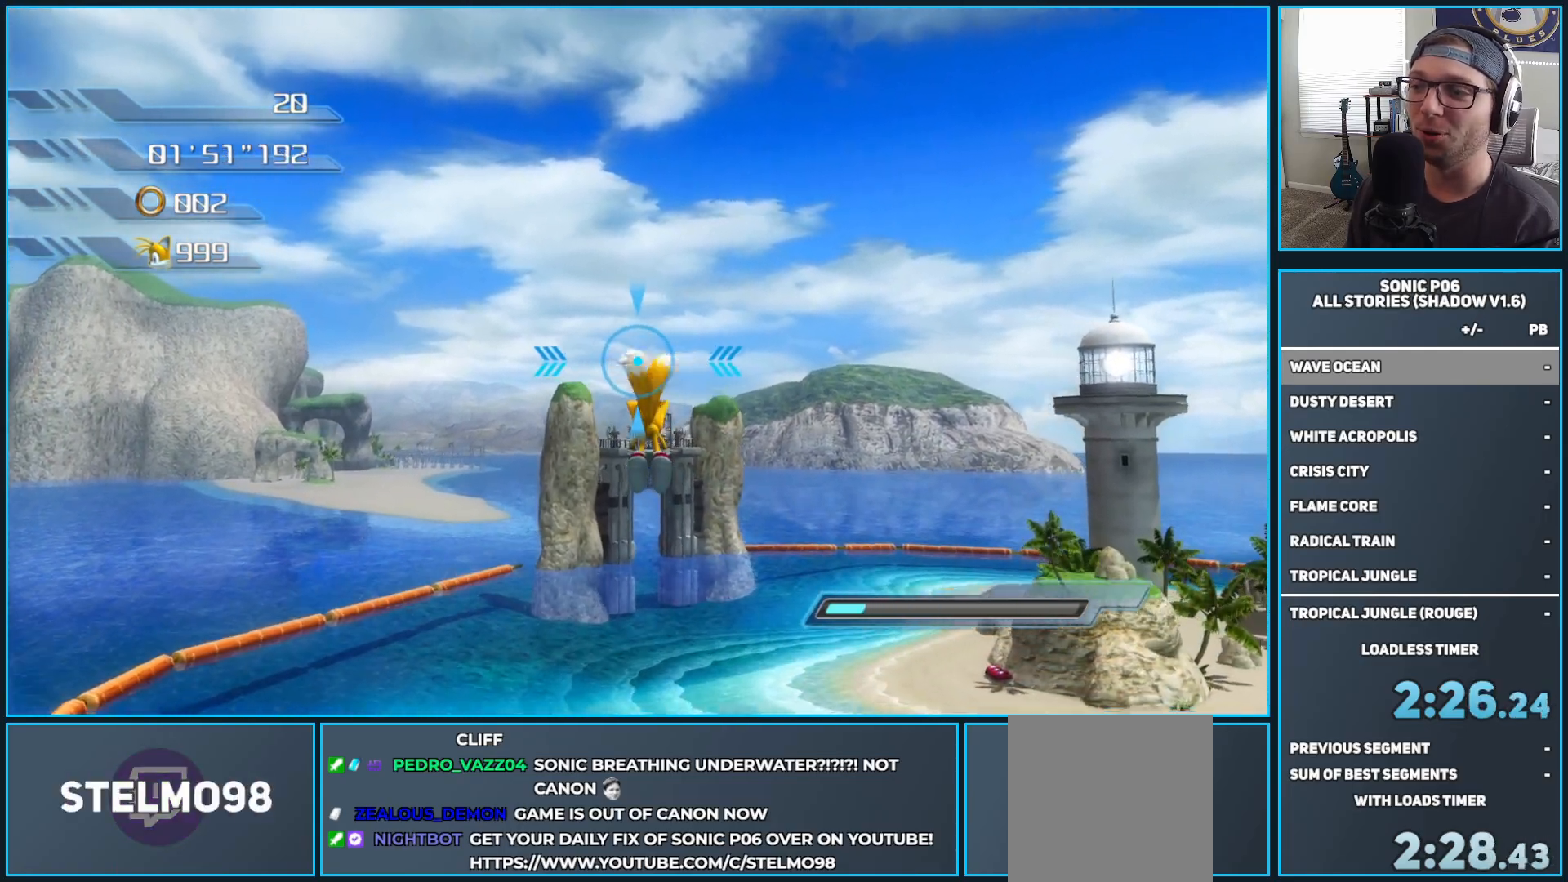
Gameplay with a controller (Xbox layout); each line is a JSON object with the inputs held at the frame after it. "events" lists button and stick changes between this image and that frame as [ms after this image, input, new state], when the widget could be followed in between.
{"buttons": ["A", "R2"], "left_stick": "up", "right_stick": "center", "events": [[33, "A", "up"], [117, "A", "down"], [217, "A", "up"], [300, "A", "down"], [417, "A", "up"], [483, "A", "down"]]}
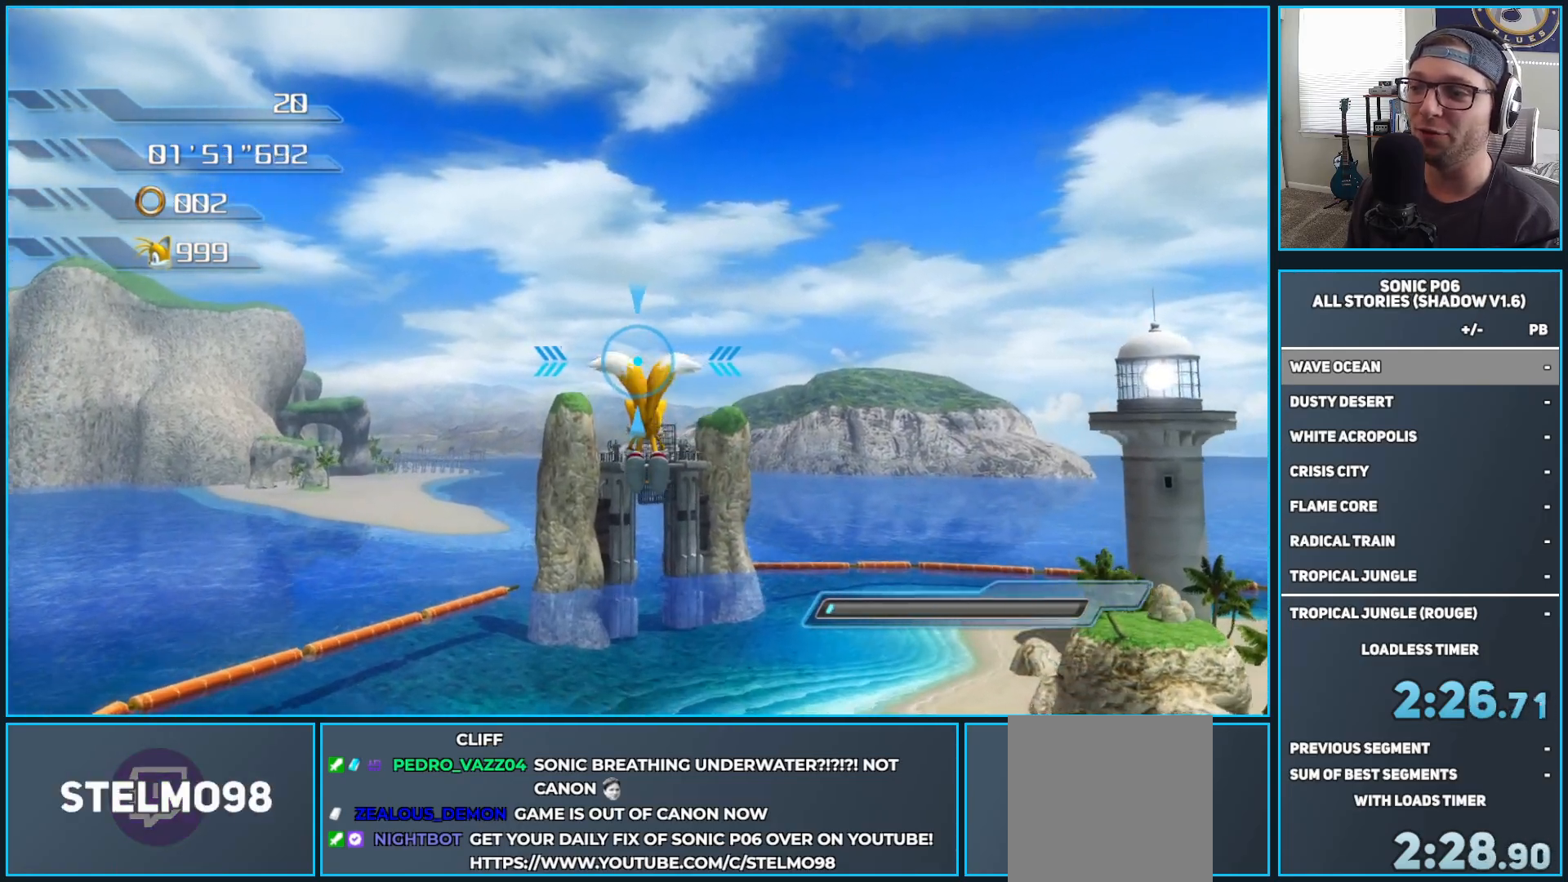
{"buttons": ["X", "R2"], "left_stick": "up", "right_stick": "center", "events": [[267, "A", "up"], [483, "X", "down"]]}
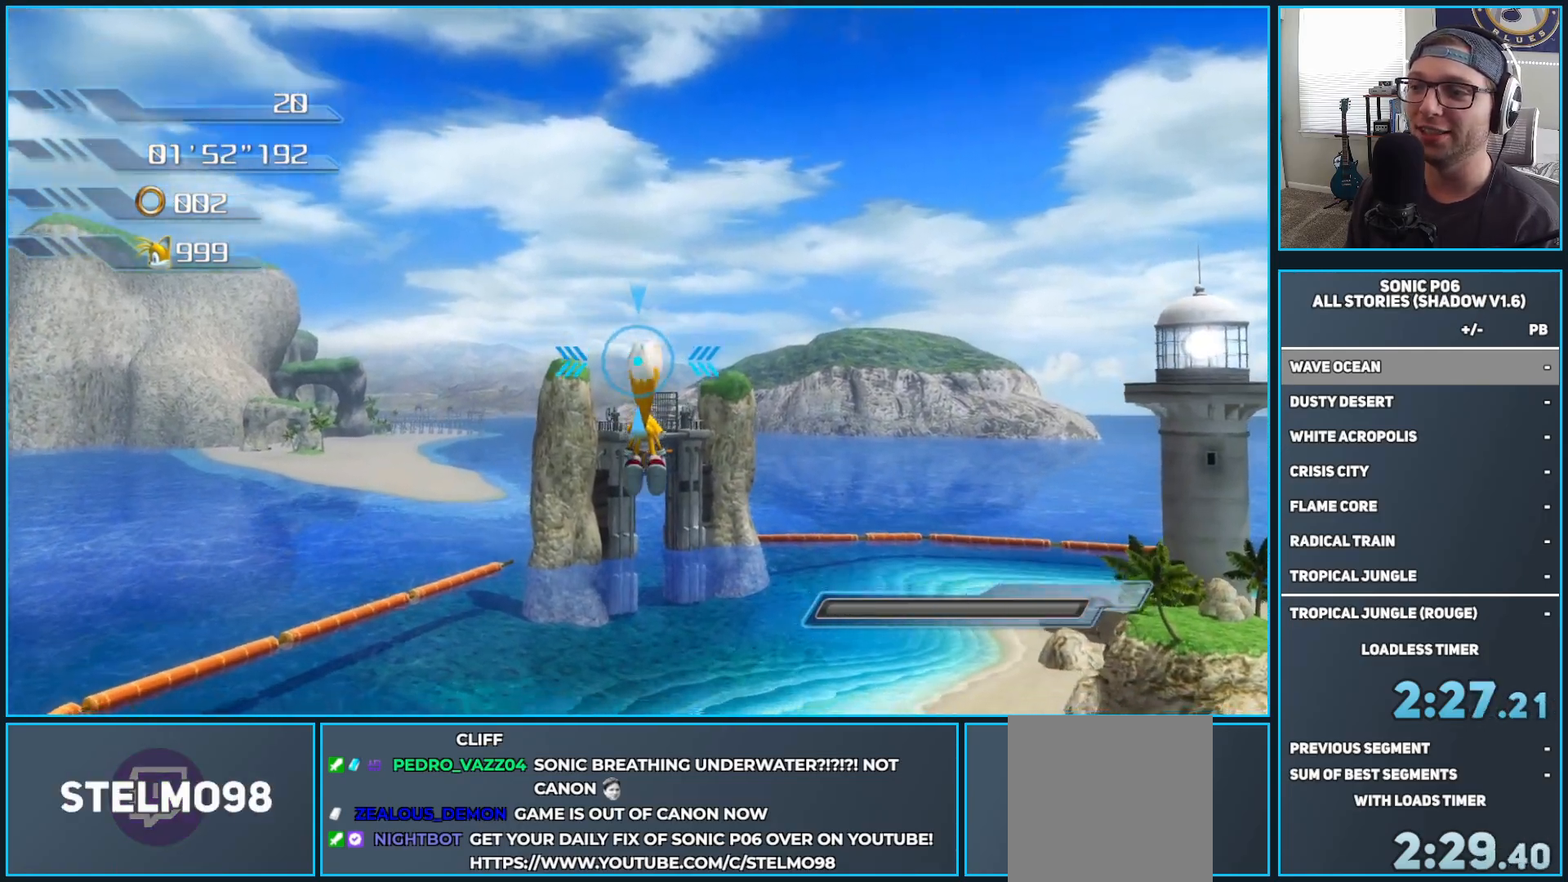
{"buttons": ["B", "R2"], "left_stick": "up", "right_stick": "center", "events": [[167, "X", "up"], [333, "B", "down"]]}
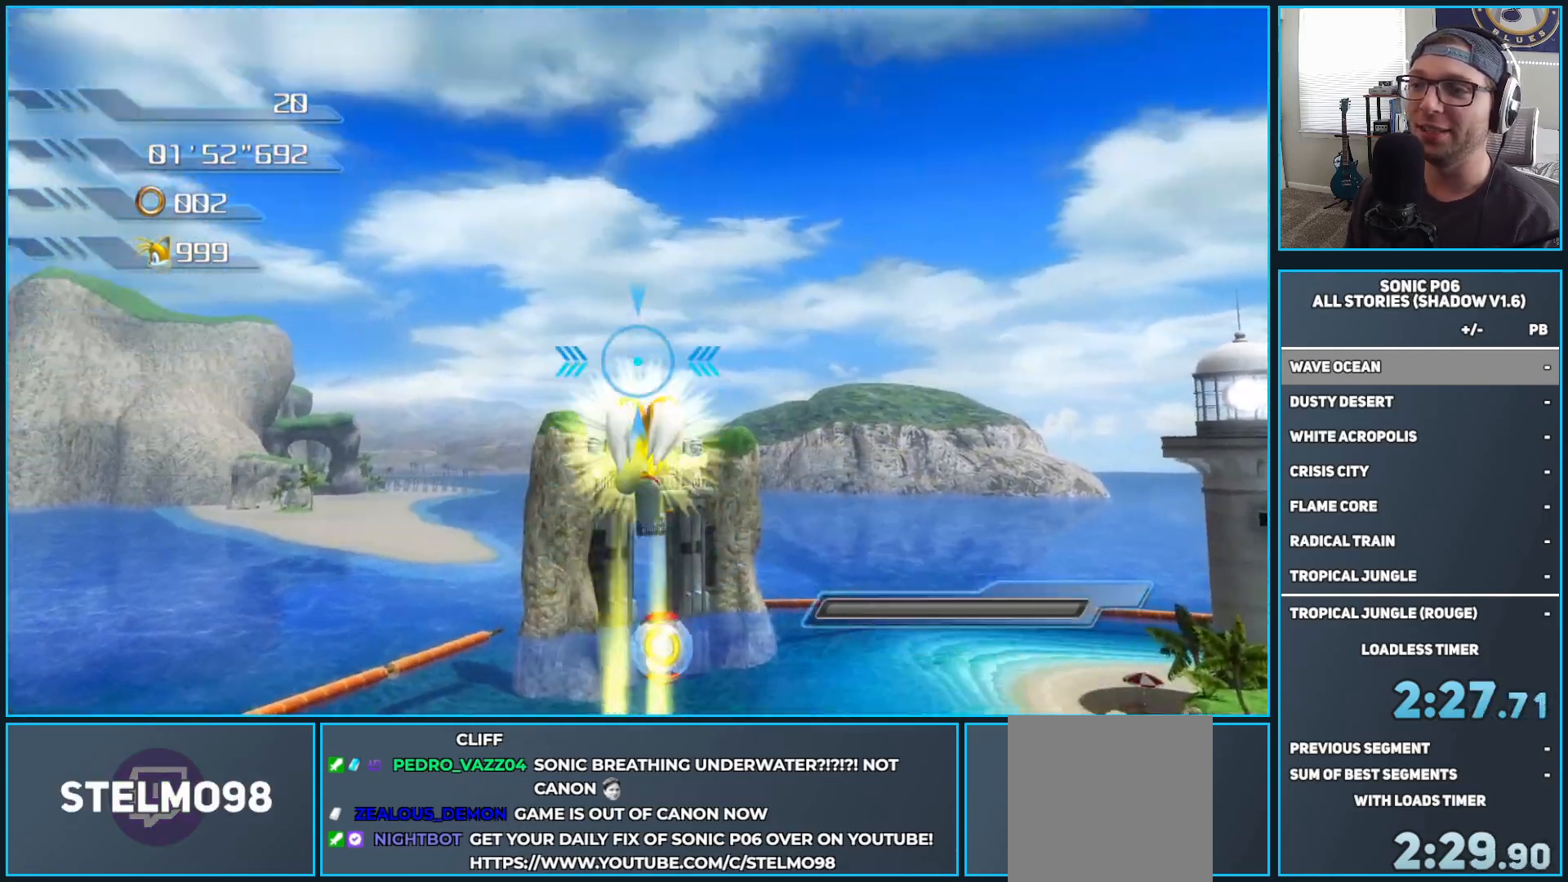
{"buttons": ["R2"], "left_stick": "up", "right_stick": "center", "events": [[67, "left_stick", "up-left"], [100, "B", "up"], [300, "X", "down"], [300, "left_stick", "up"], [500, "X", "up"]]}
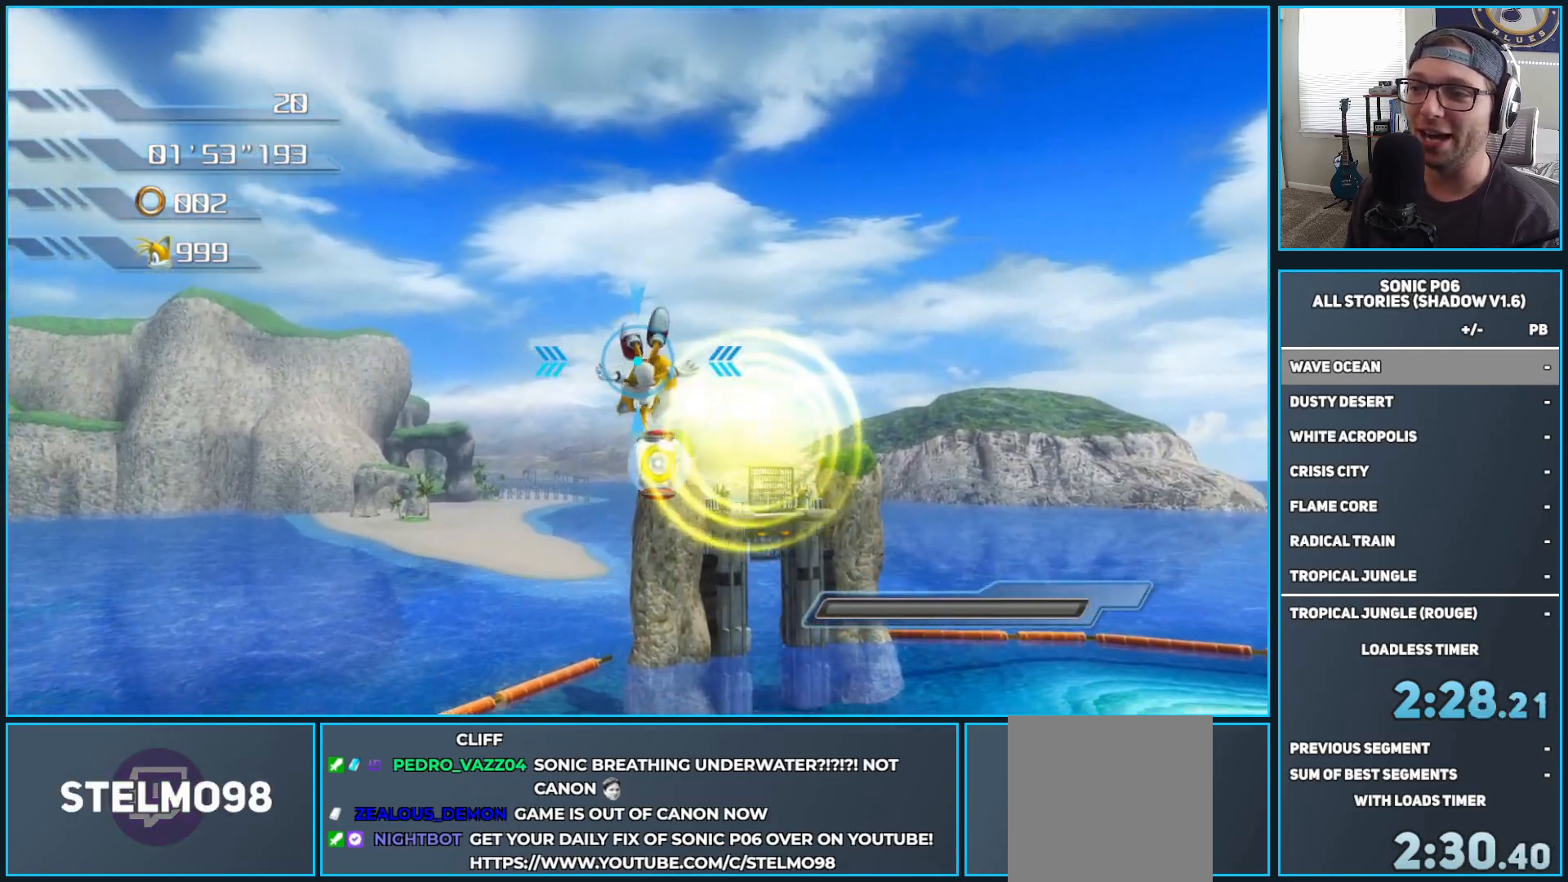
{"buttons": ["R2"], "left_stick": "up", "right_stick": "center", "events": [[167, "B", "down"], [400, "B", "up"]]}
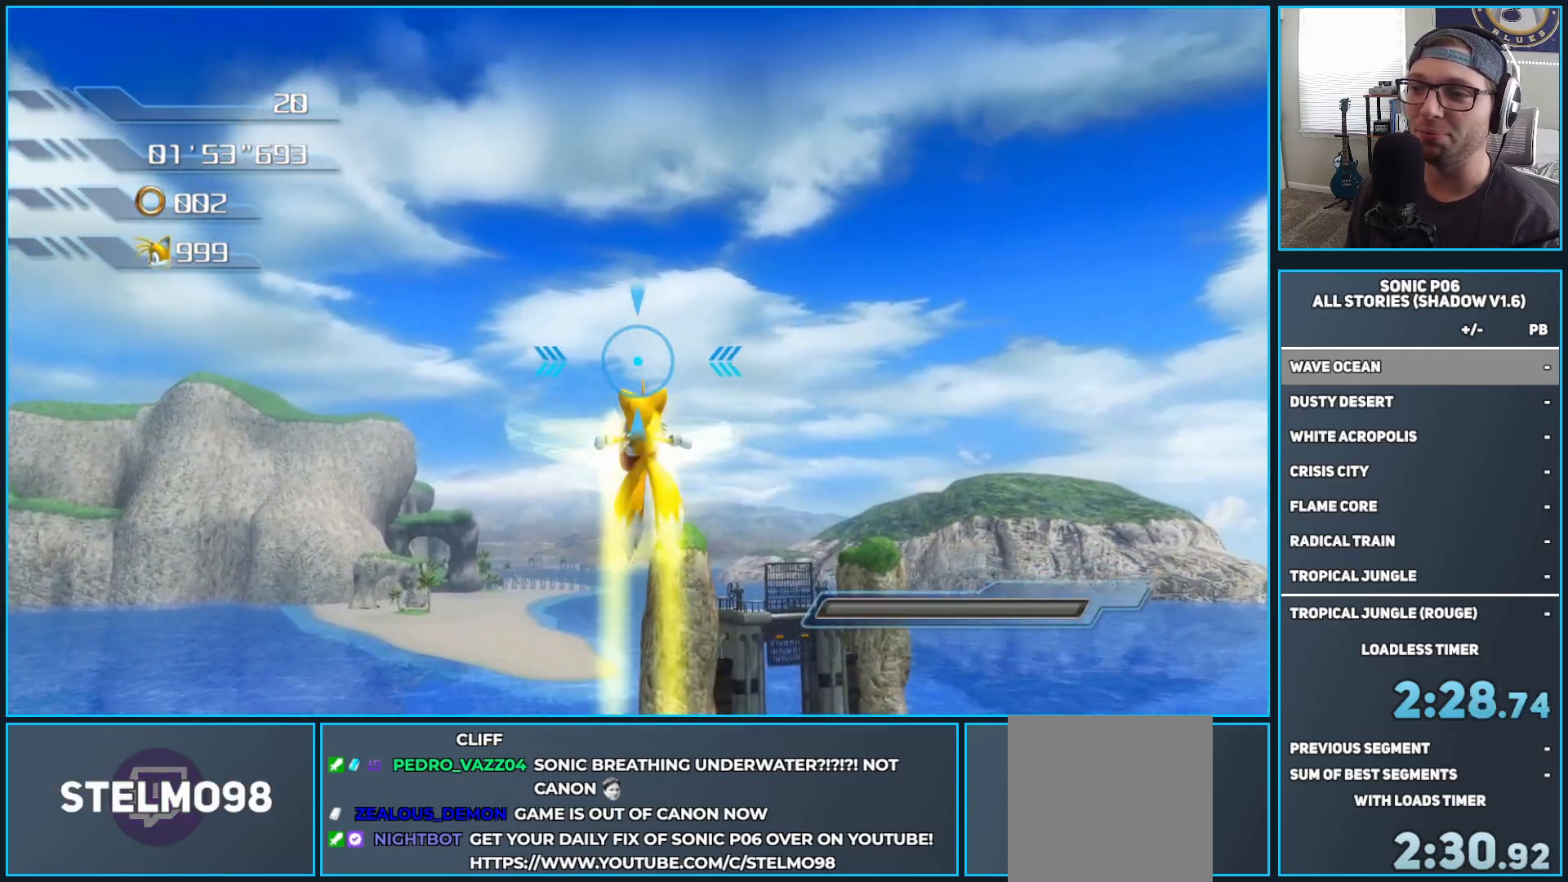
{"buttons": ["B", "R2"], "left_stick": "up", "right_stick": "center", "events": [[100, "X", "down"], [300, "X", "up"], [483, "B", "down"]]}
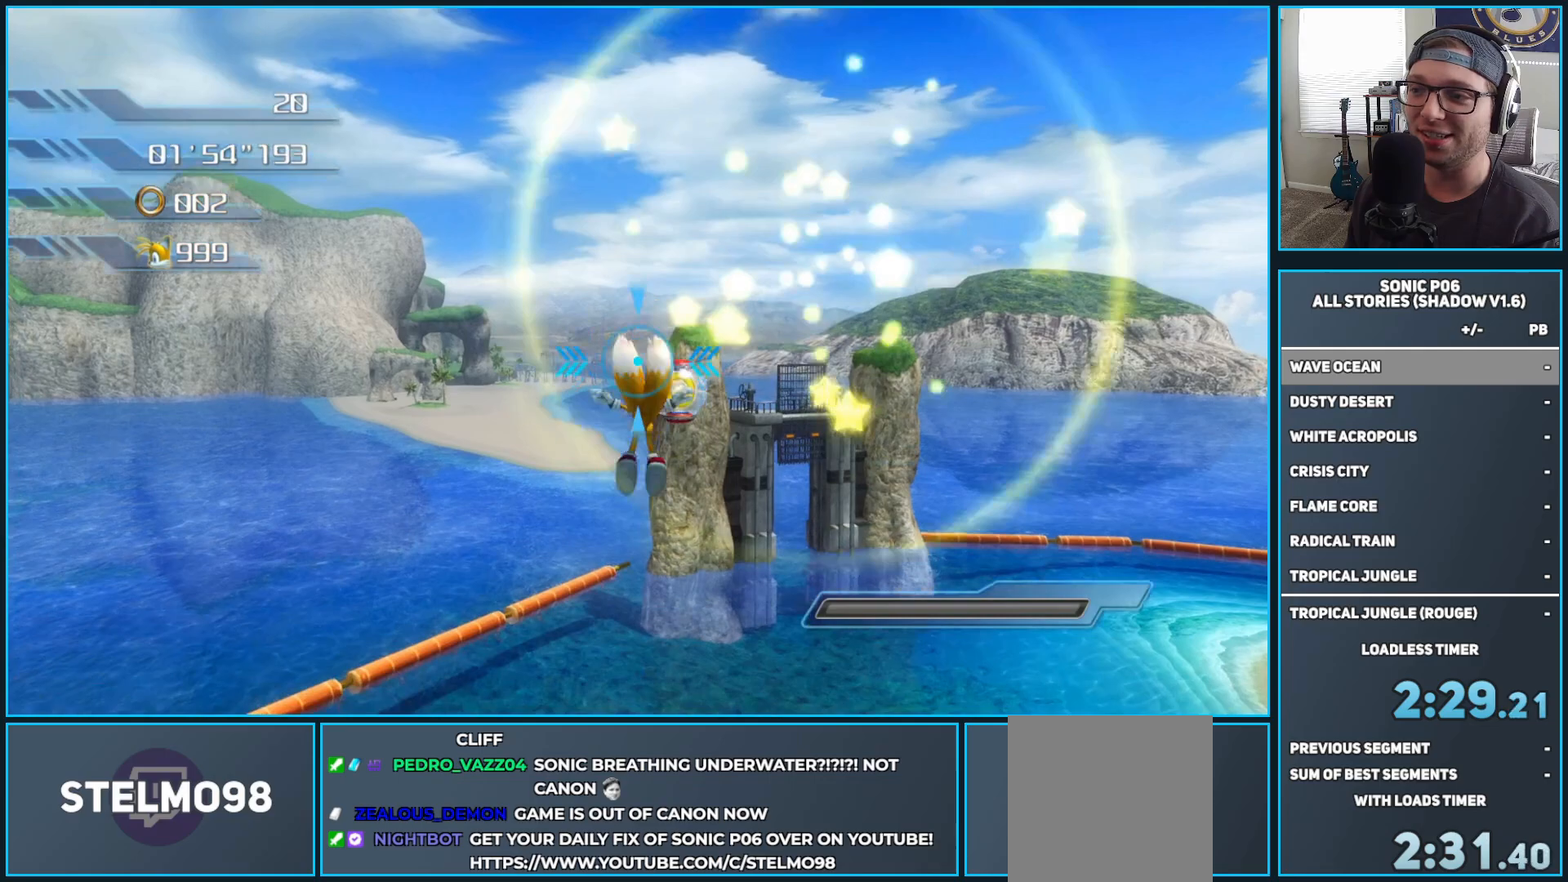
{"buttons": ["X", "R2"], "left_stick": "up", "right_stick": "center", "events": [[183, "B", "up"], [417, "X", "down"]]}
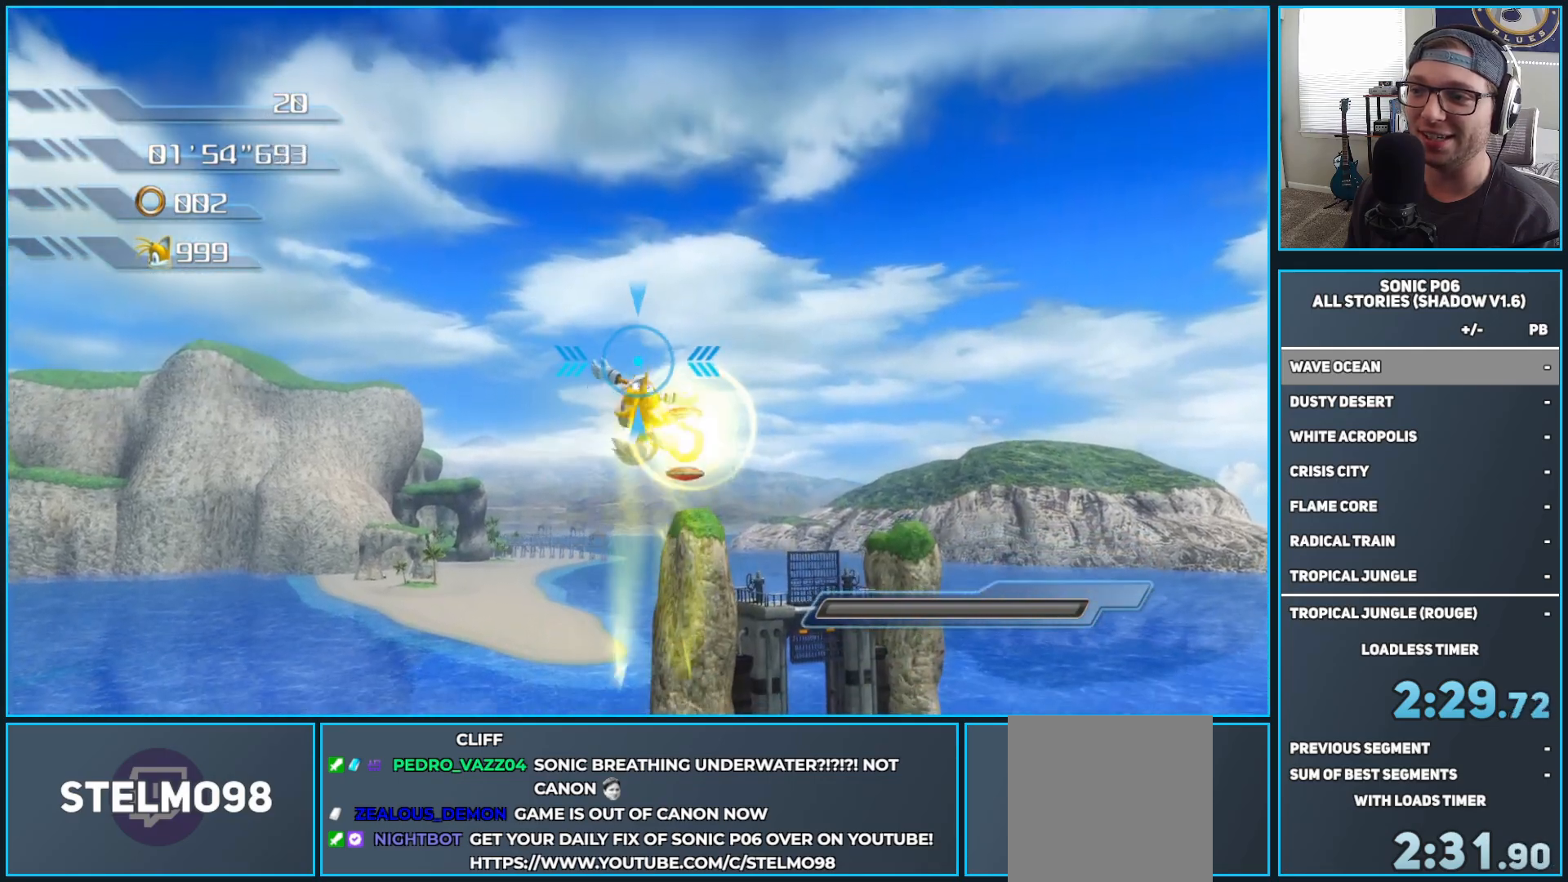
{"buttons": ["R2"], "left_stick": "up", "right_stick": "center", "events": [[100, "X", "up"], [283, "B", "down"], [467, "B", "up"]]}
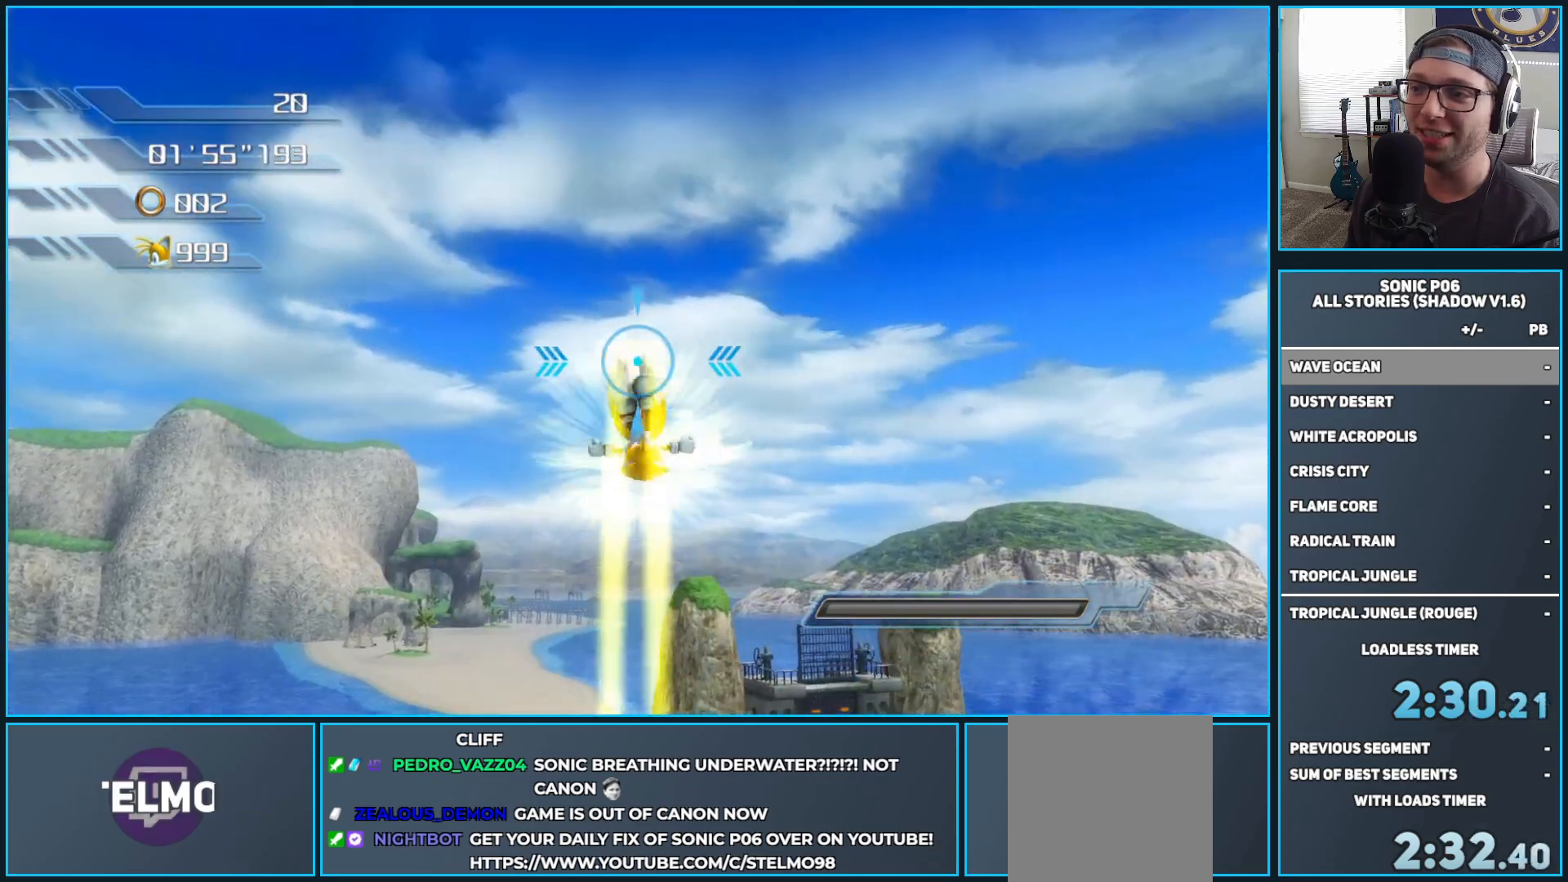
{"buttons": ["R2"], "left_stick": "up", "right_stick": "center", "events": [[167, "X", "down"], [383, "X", "up"]]}
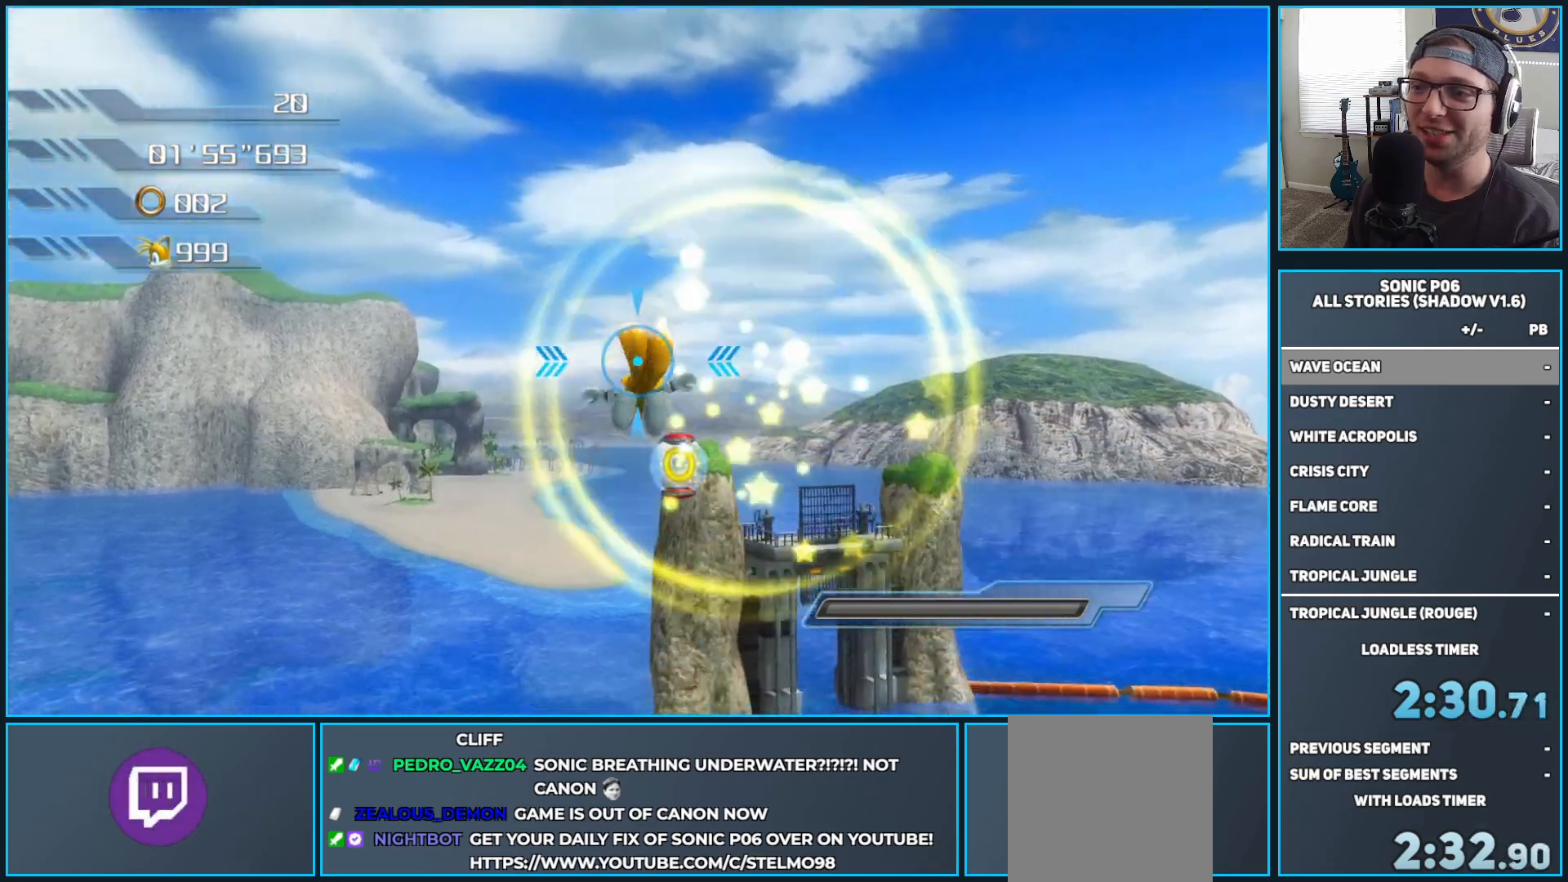
{"buttons": ["X", "R2"], "left_stick": "up", "right_stick": "center", "events": [[50, "B", "down"], [250, "B", "up"], [483, "X", "down"]]}
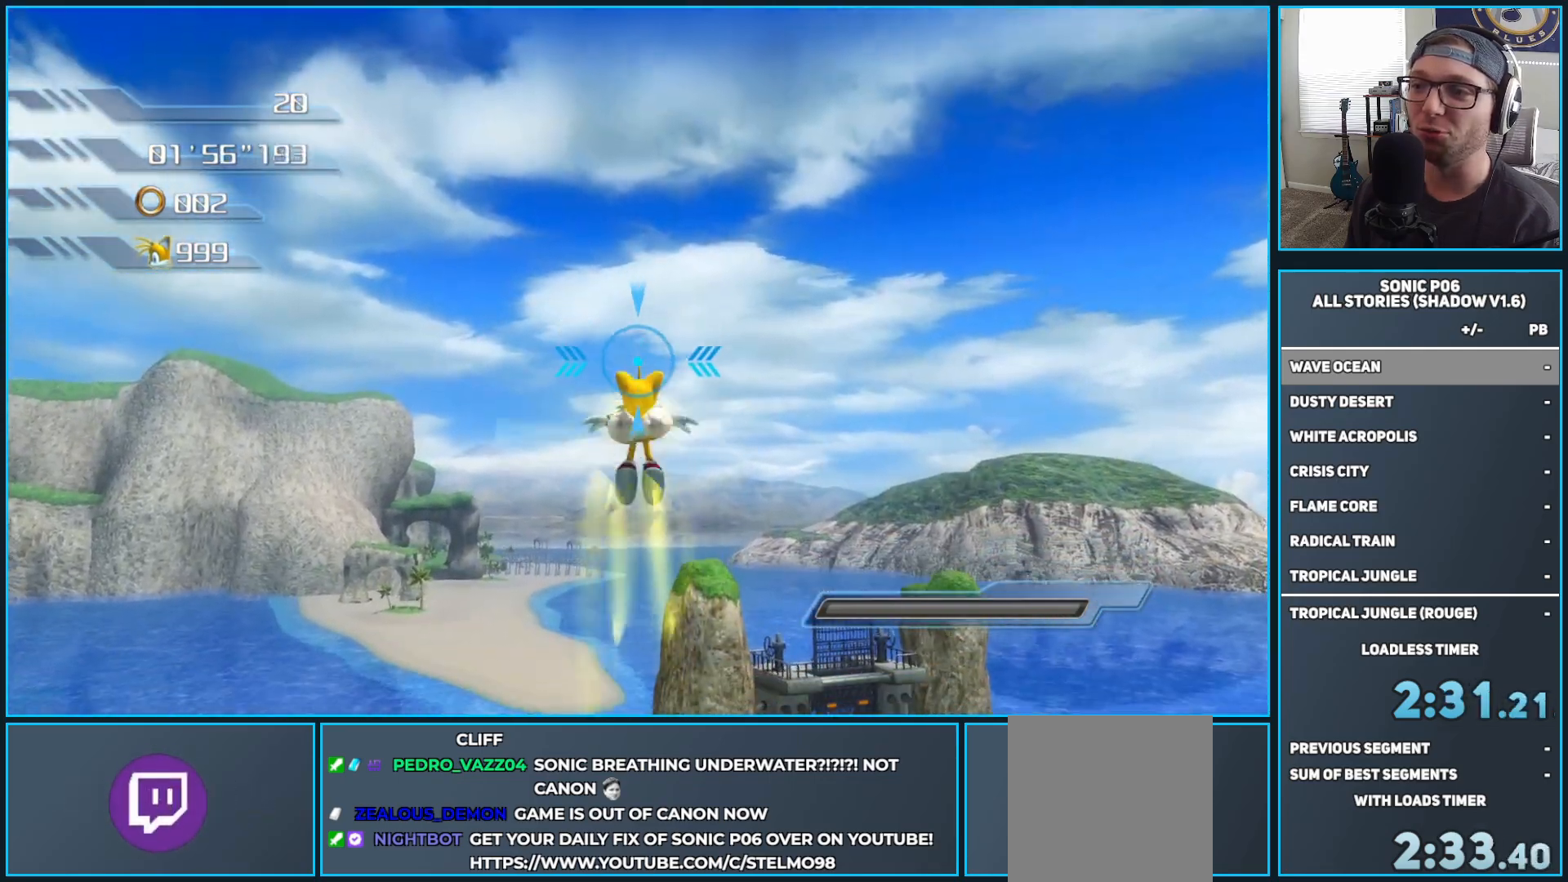
{"buttons": ["B", "R2"], "left_stick": "up", "right_stick": "center", "events": [[183, "X", "up"], [317, "B", "down"]]}
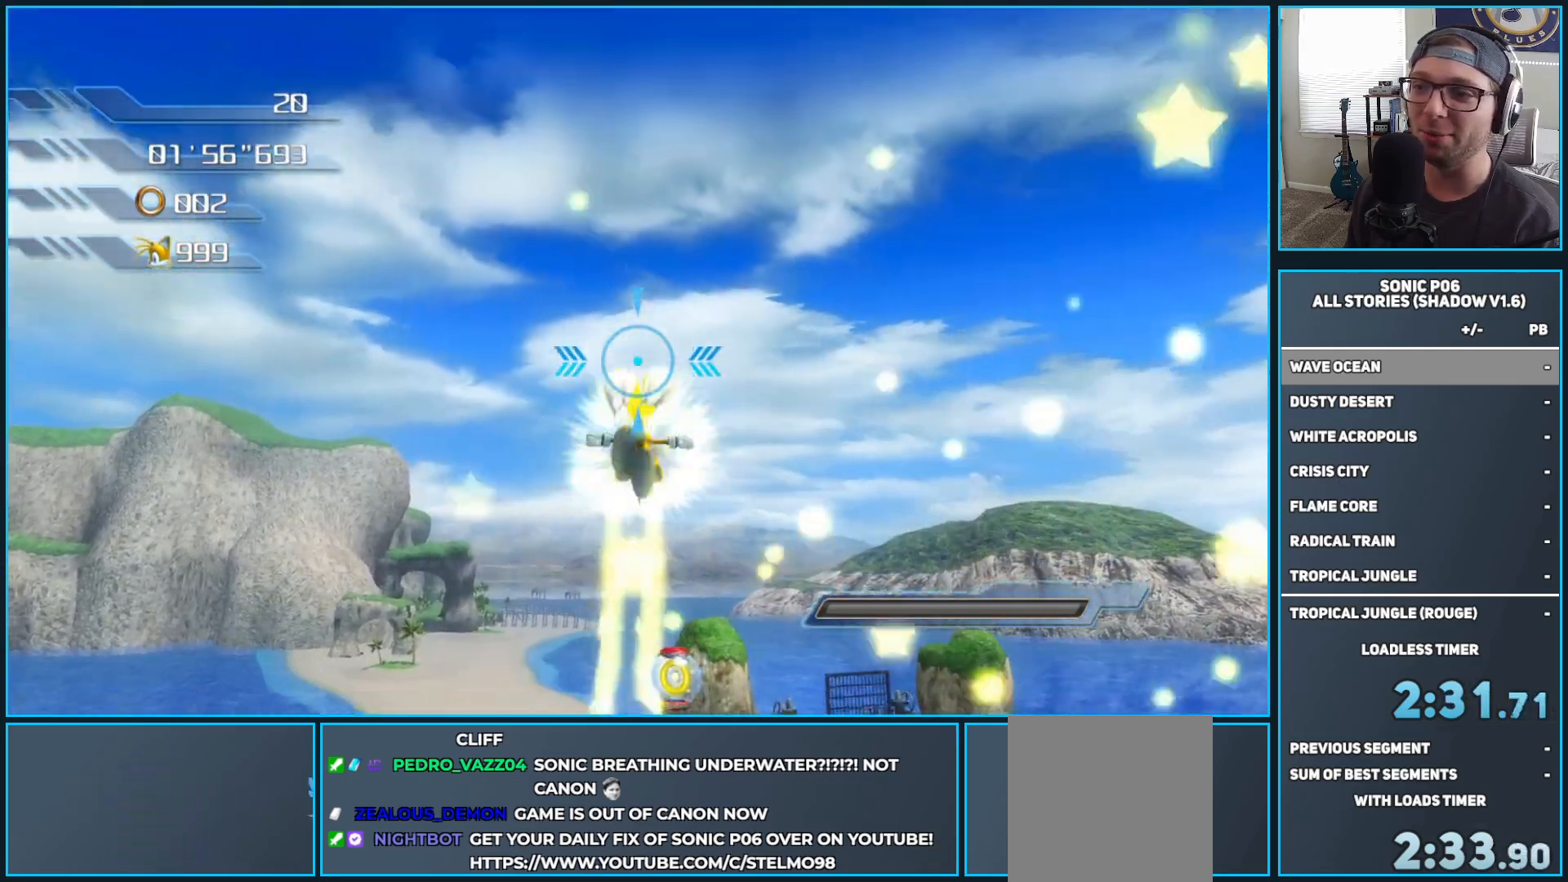
{"buttons": ["R2"], "left_stick": "up", "right_stick": "center", "events": [[17, "B", "up"], [250, "X", "down"], [467, "X", "up"]]}
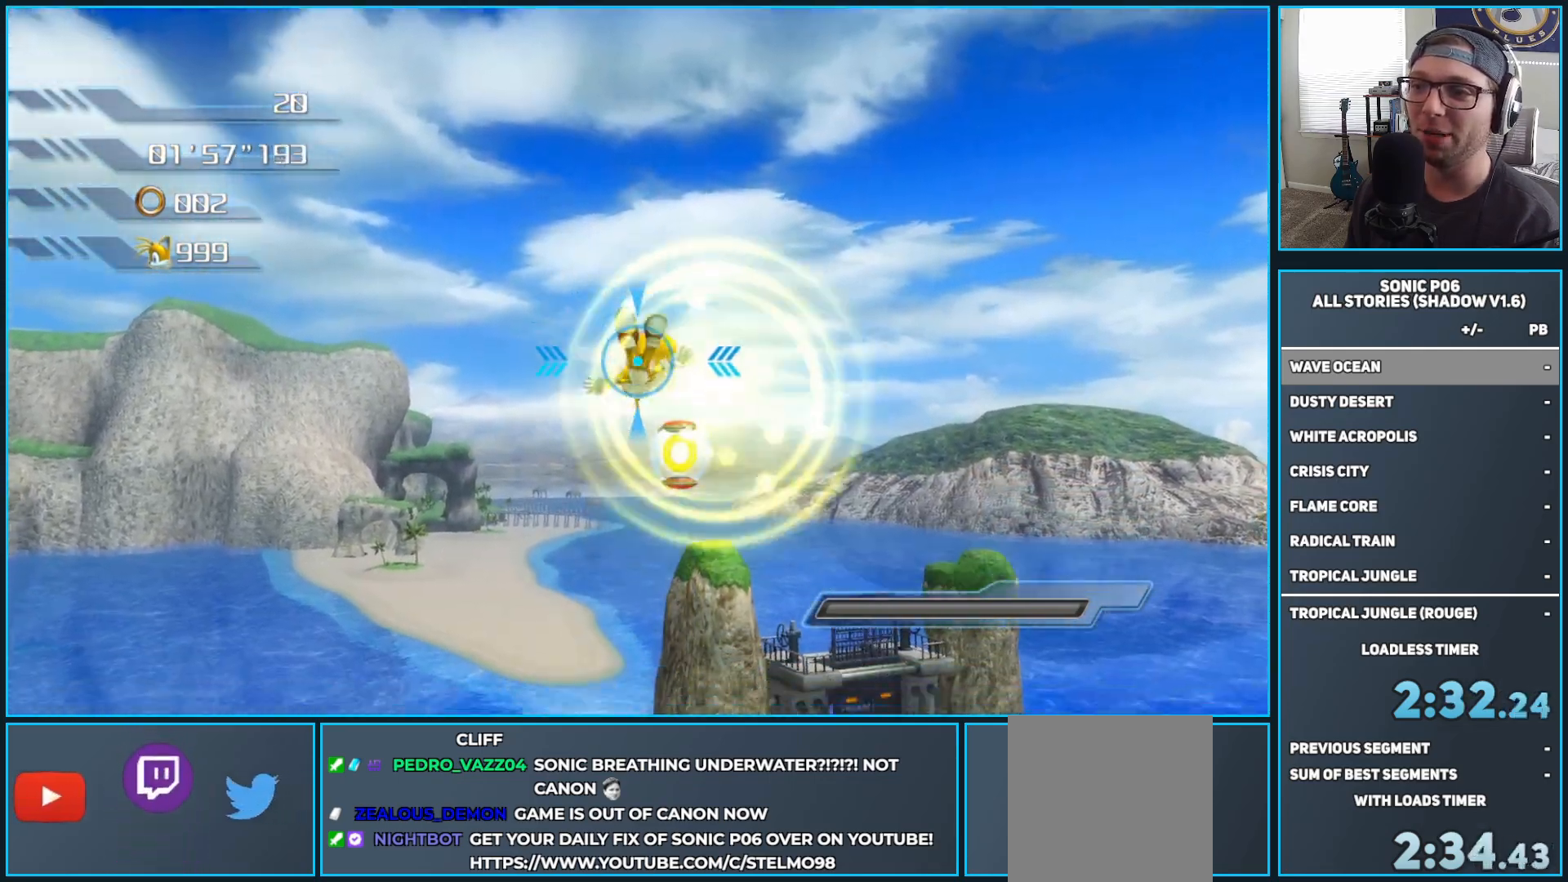
{"buttons": ["R2"], "left_stick": "up", "right_stick": "center", "events": [[117, "B", "down"], [300, "B", "up"]]}
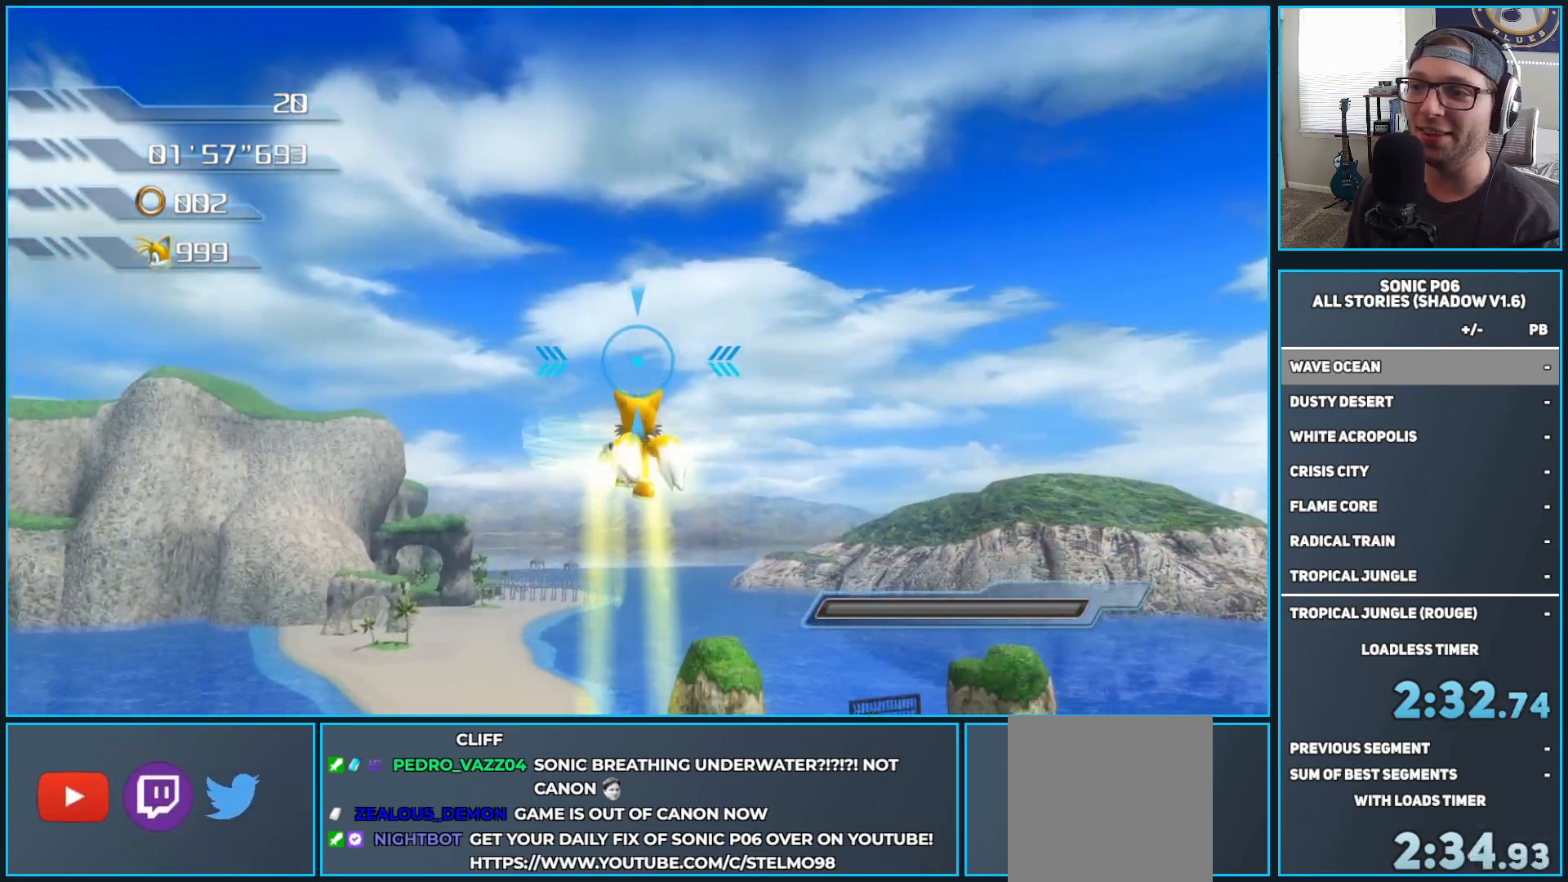
{"buttons": ["B", "R2"], "left_stick": "up", "right_stick": "center", "events": [[50, "X", "down"], [233, "X", "up"], [383, "B", "down"]]}
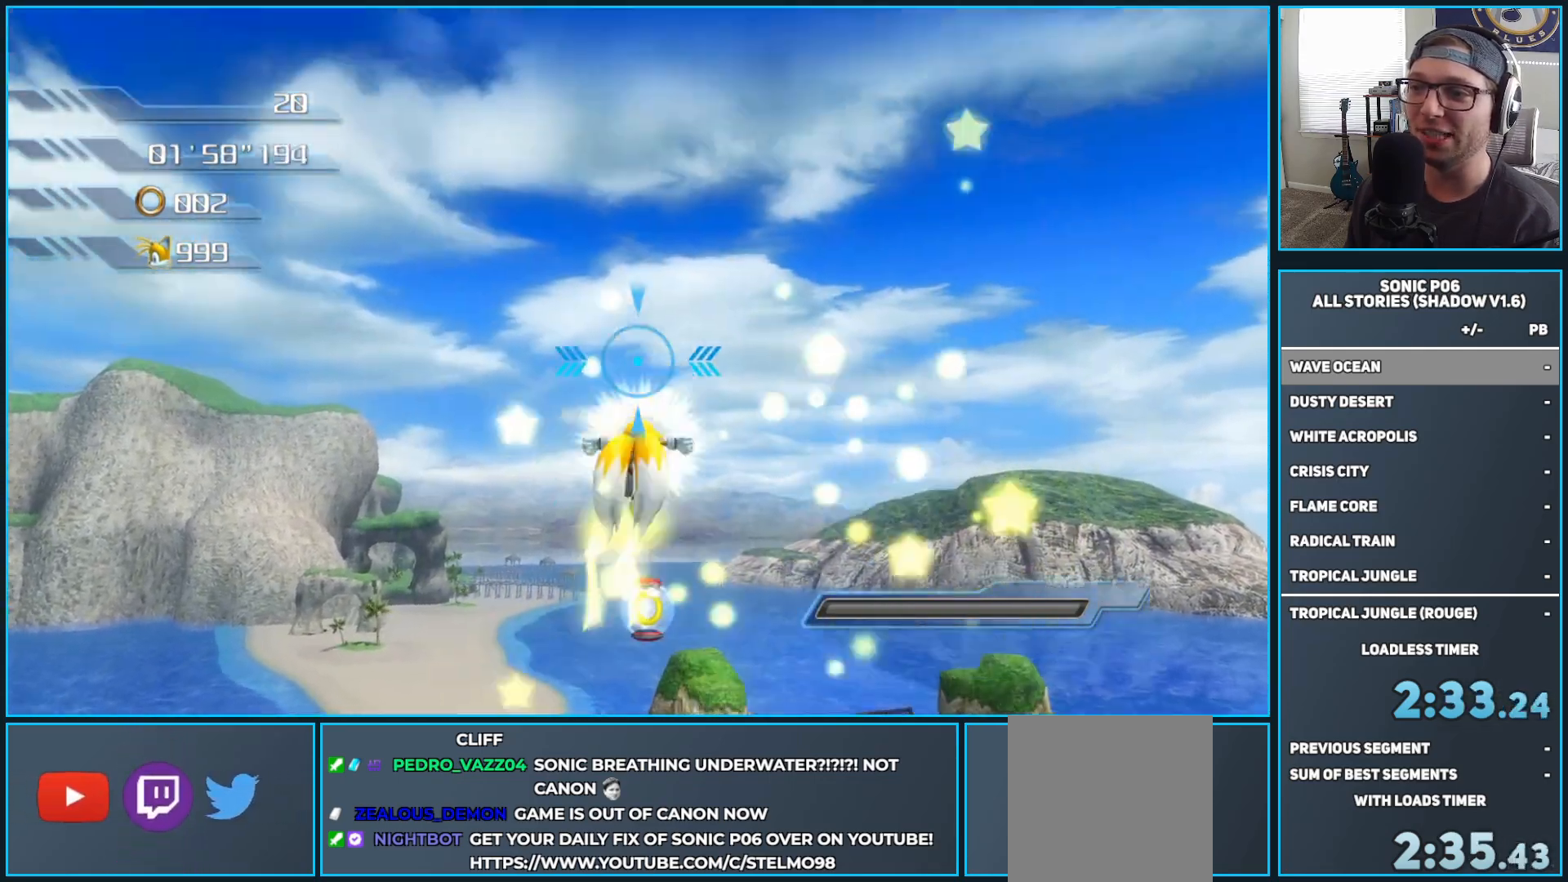
{"buttons": ["R2"], "left_stick": "up", "right_stick": "center", "events": [[67, "B", "up"], [300, "X", "down"], [483, "X", "up"]]}
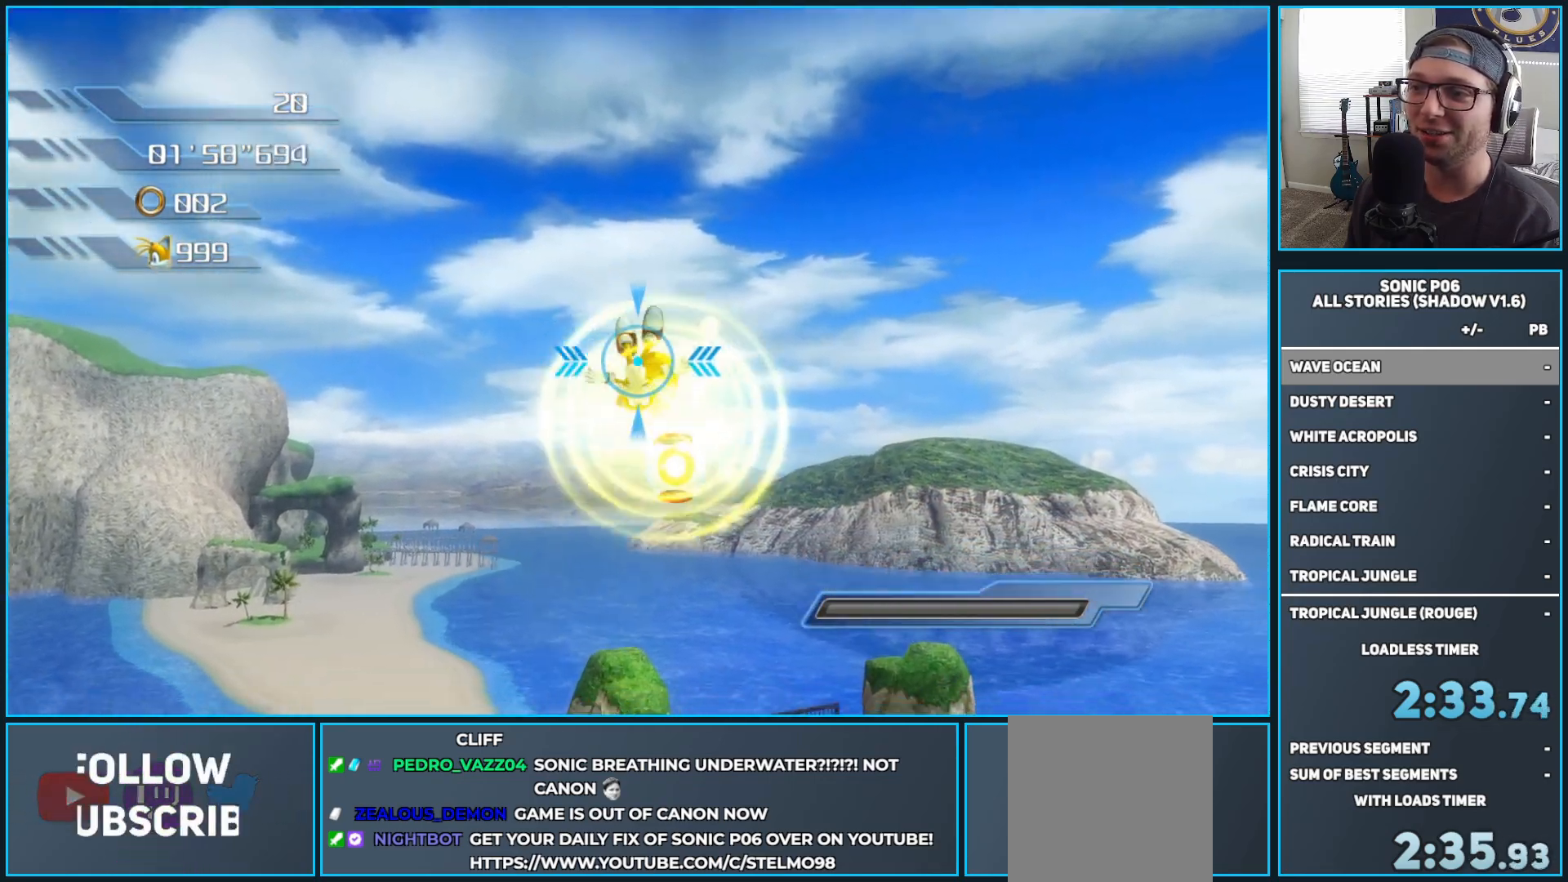
{"buttons": ["R2"], "left_stick": "up", "right_stick": "center", "events": [[167, "B", "down"], [350, "B", "up"]]}
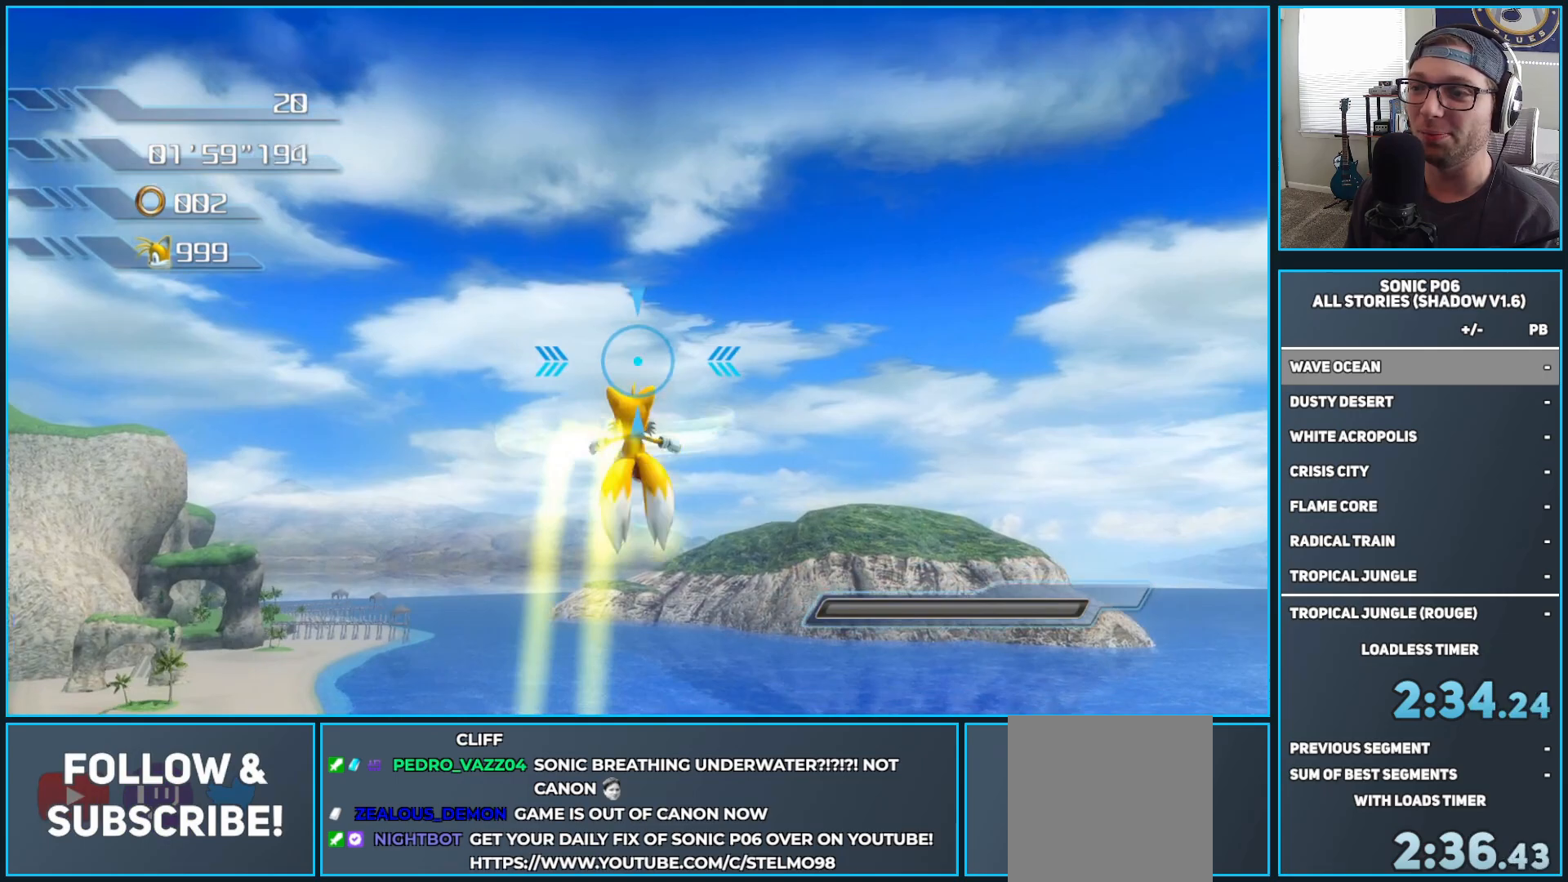
{"buttons": ["B", "R2"], "left_stick": "up", "right_stick": "center", "events": [[117, "X", "down"], [300, "X", "up"], [483, "B", "down"]]}
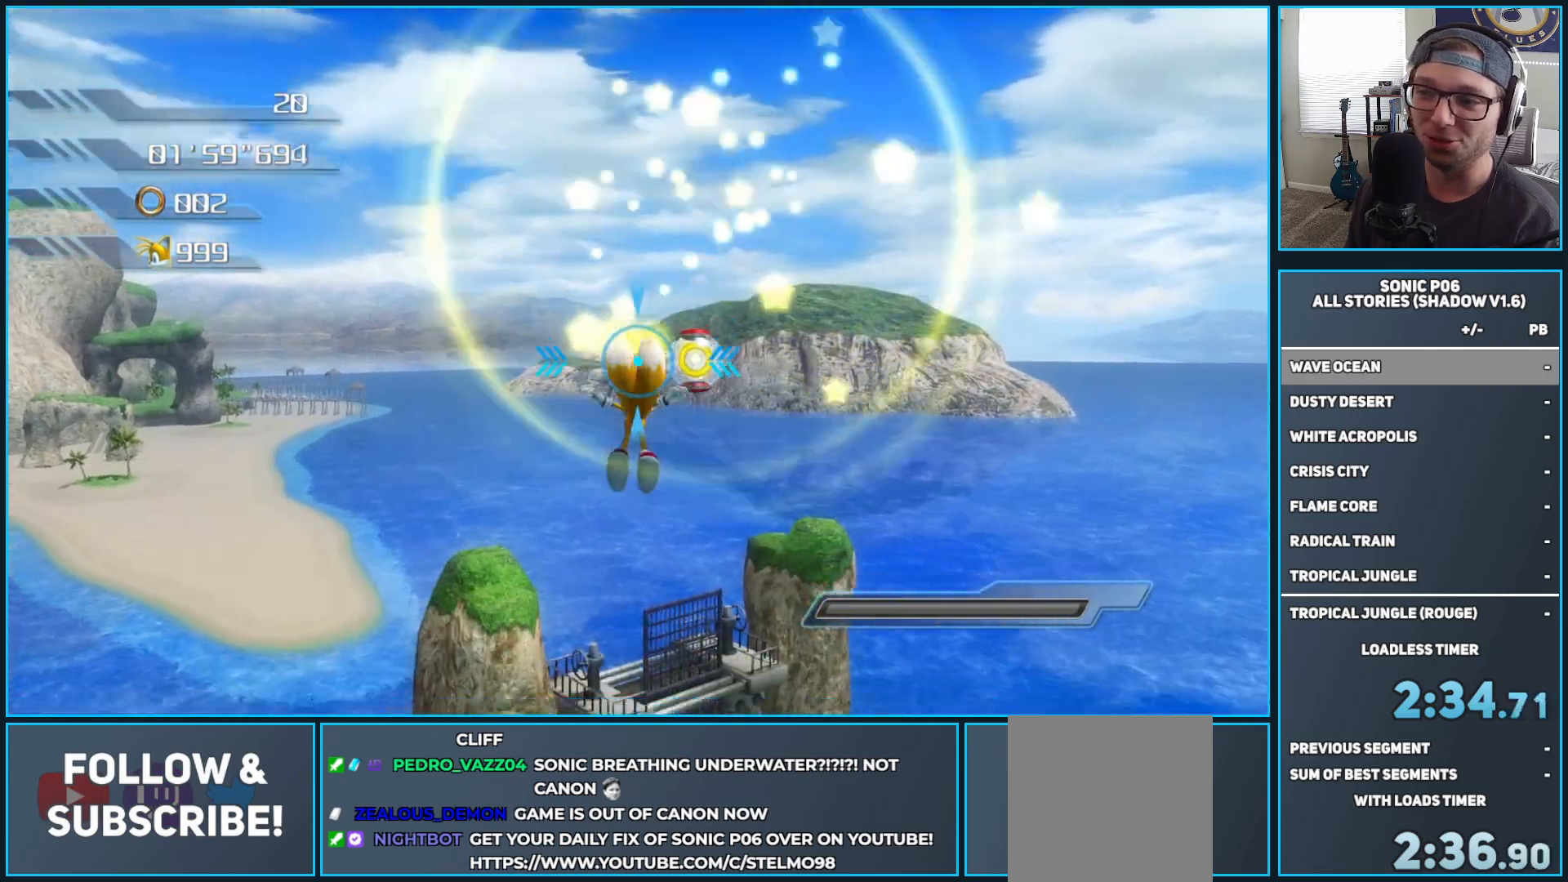
{"buttons": ["X", "R2"], "left_stick": "up", "right_stick": "center", "events": [[167, "B", "up"], [417, "X", "down"]]}
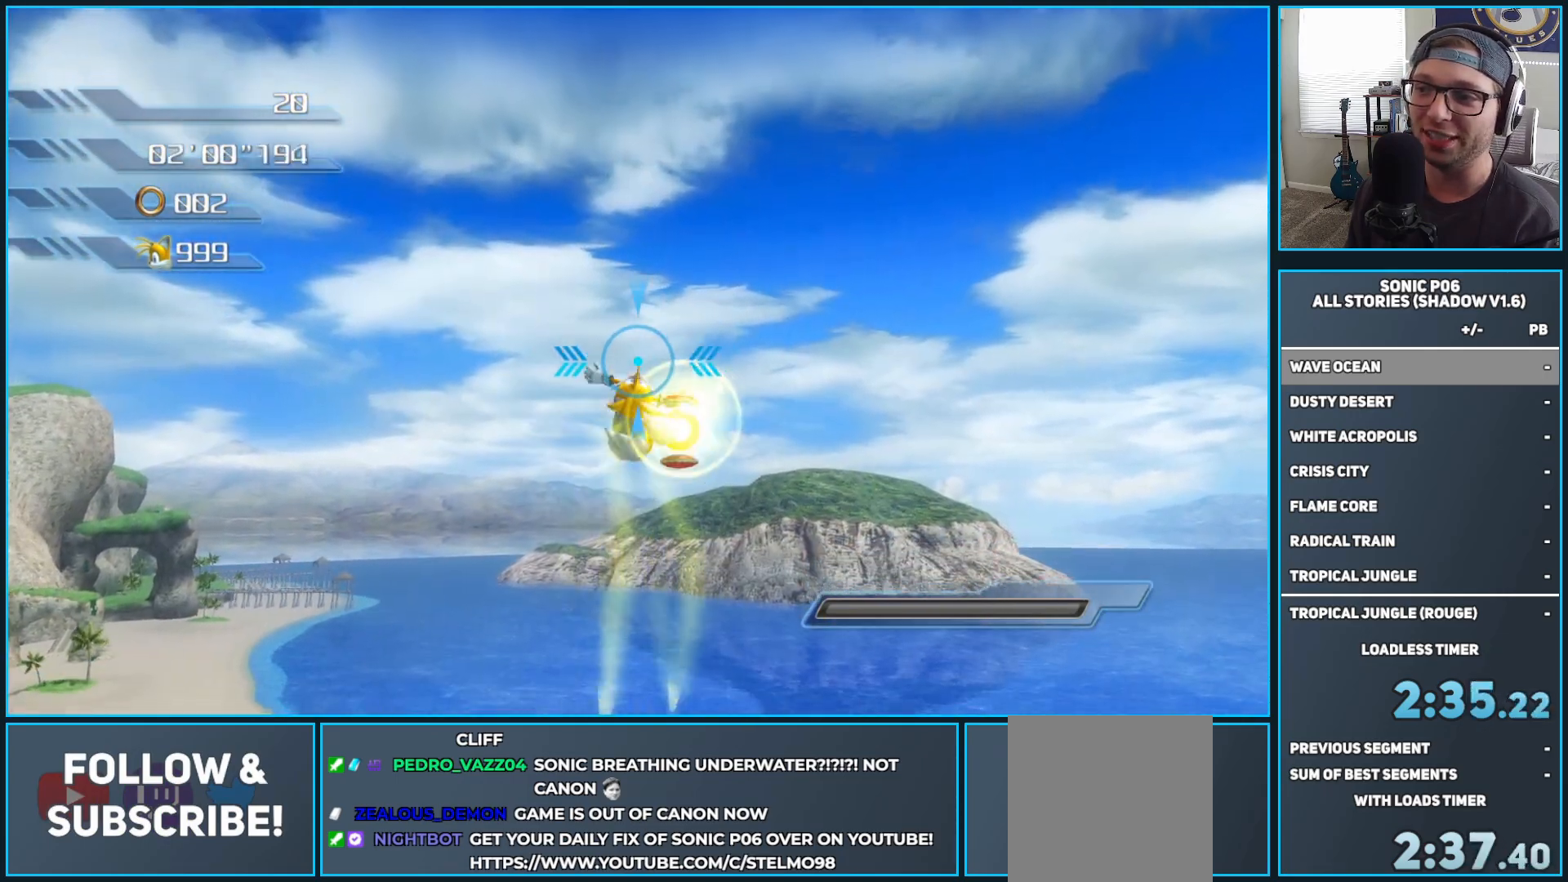
{"buttons": ["R2"], "left_stick": "up", "right_stick": "center", "events": [[100, "X", "up"], [300, "B", "down"], [500, "B", "up"]]}
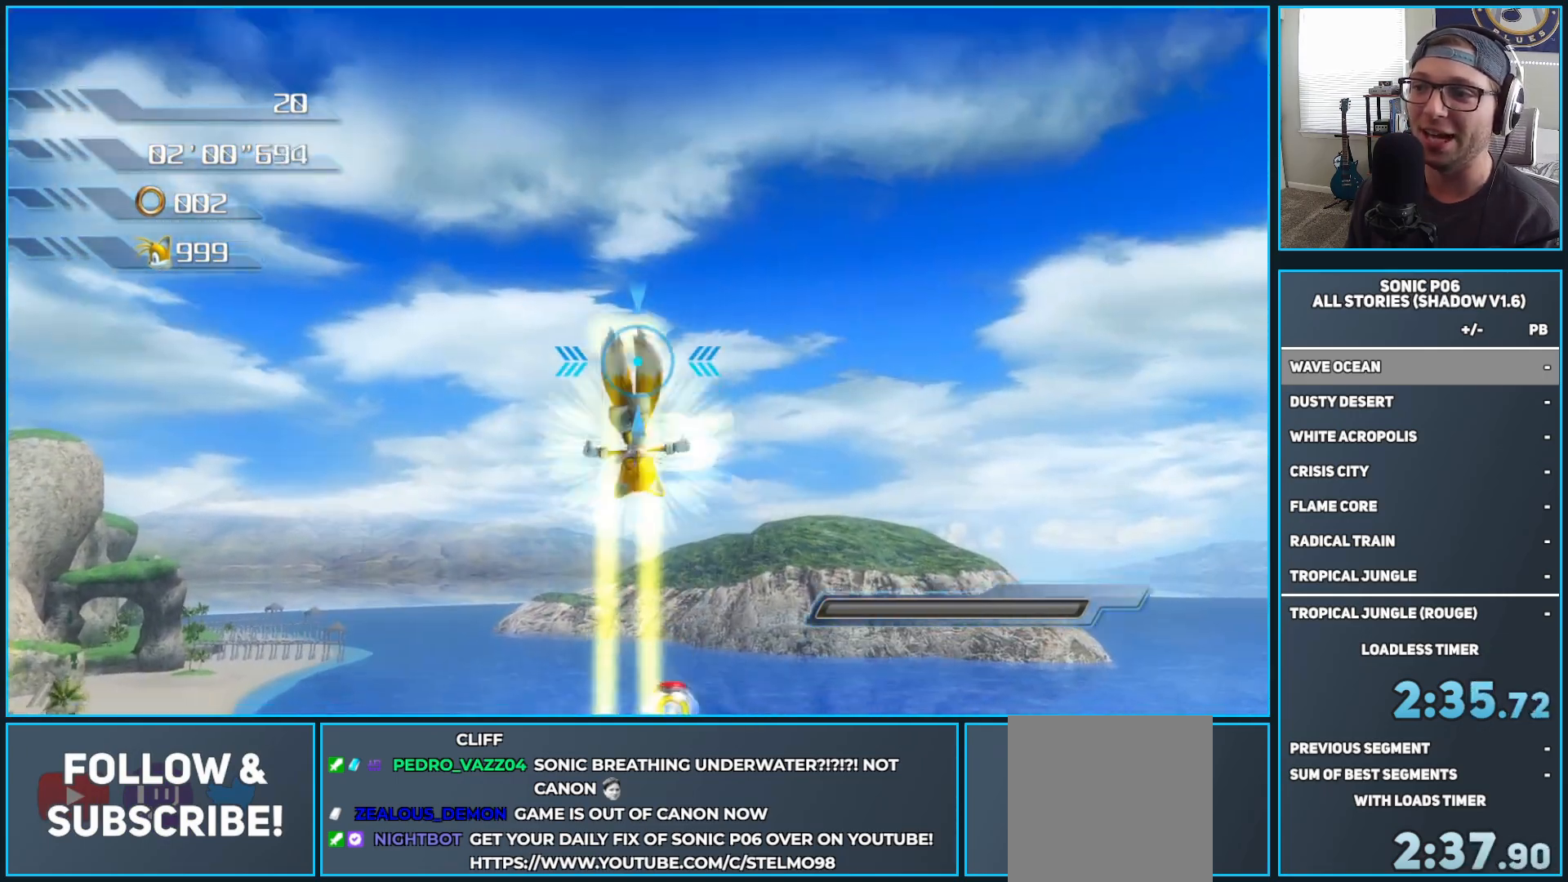
{"buttons": ["R2"], "left_stick": "up", "right_stick": "center", "events": [[250, "X", "down"], [433, "X", "up"]]}
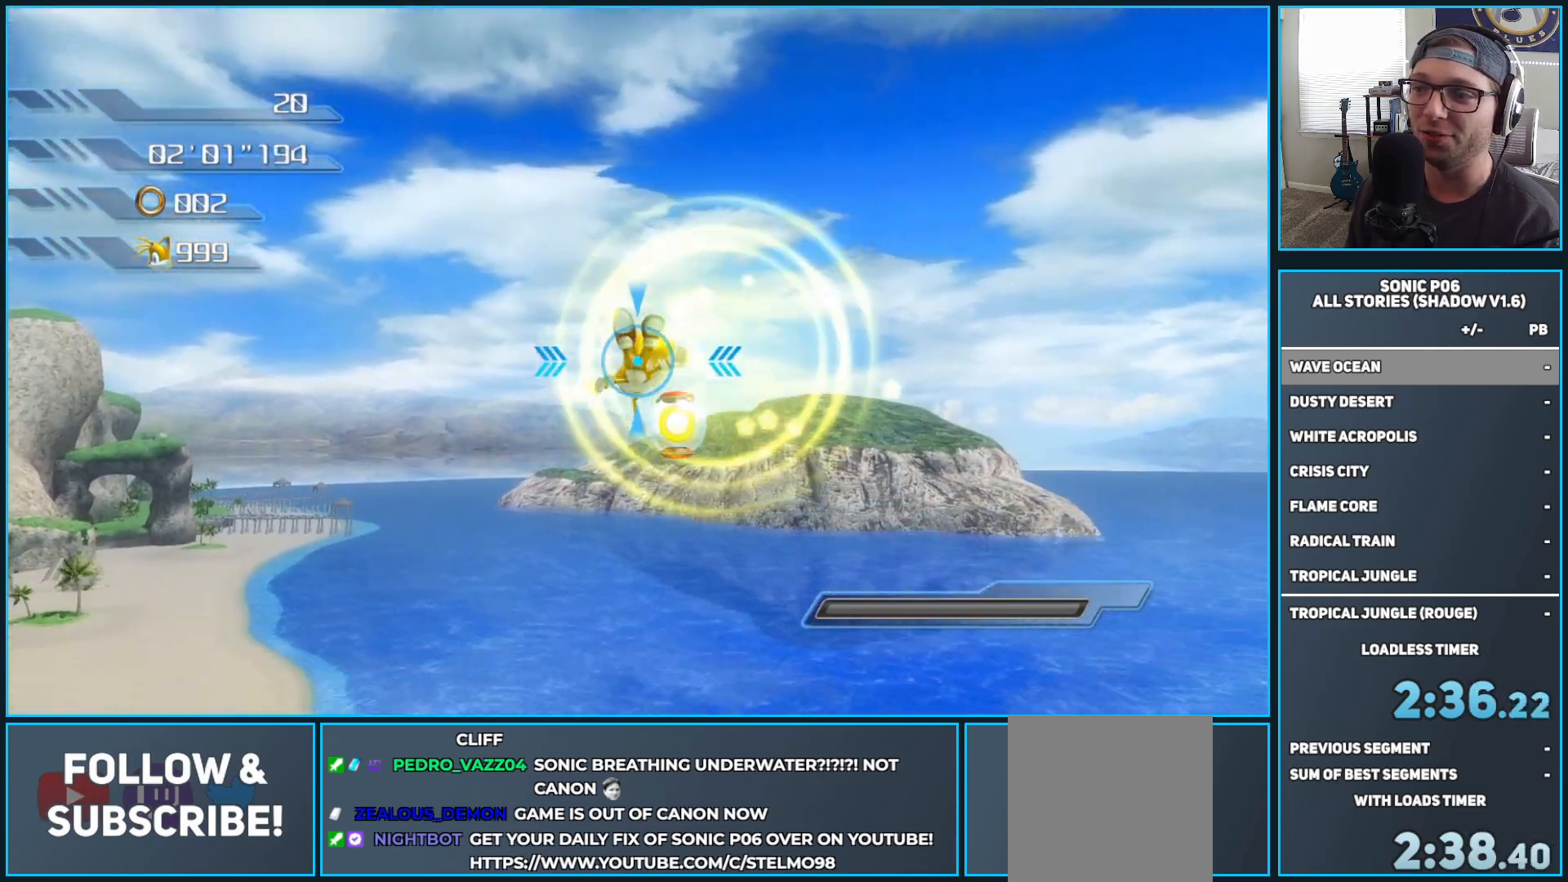
{"buttons": ["R2"], "left_stick": "up", "right_stick": "center", "events": [[83, "B", "down"], [283, "B", "up"]]}
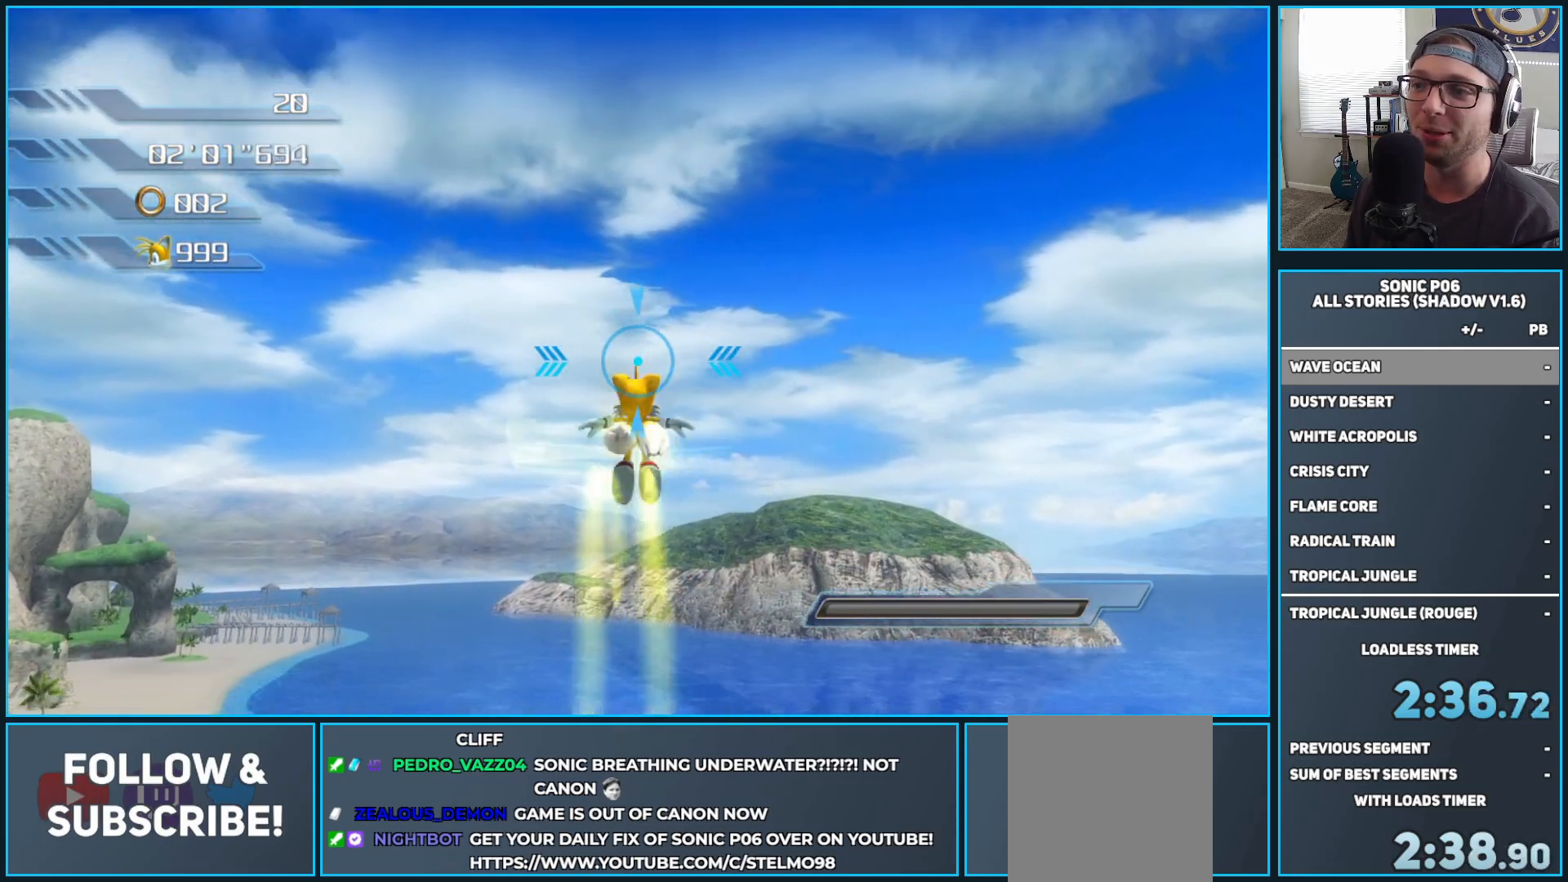
{"buttons": ["B", "R2"], "left_stick": "up", "right_stick": "center", "events": [[33, "X", "down"], [217, "X", "up"], [400, "B", "down"]]}
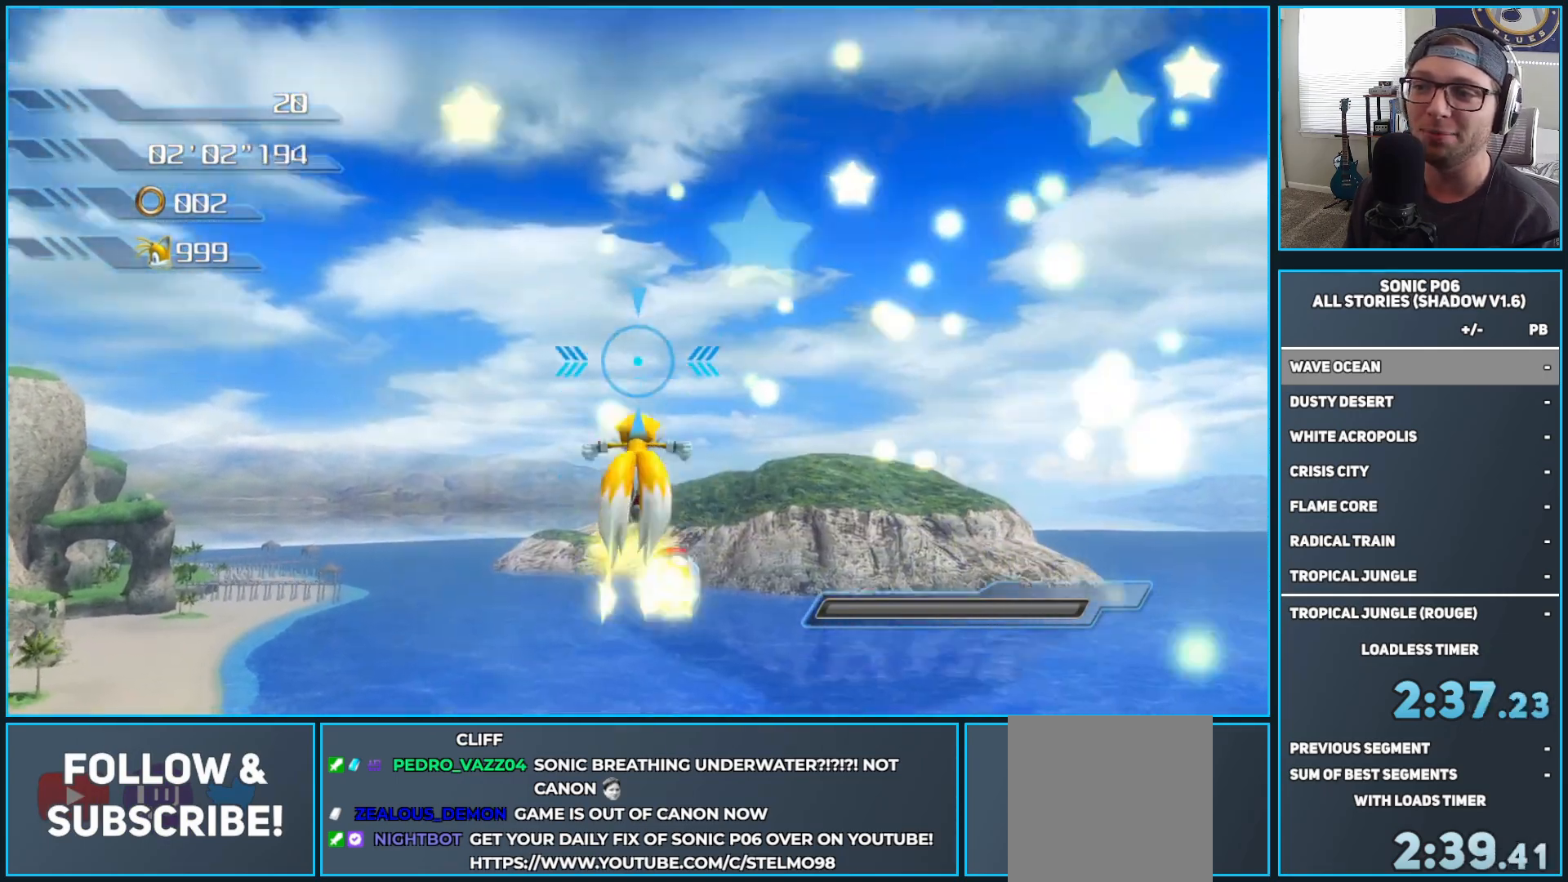
{"buttons": ["X", "R2"], "left_stick": "up", "right_stick": "center", "events": [[83, "B", "up"], [333, "X", "down"]]}
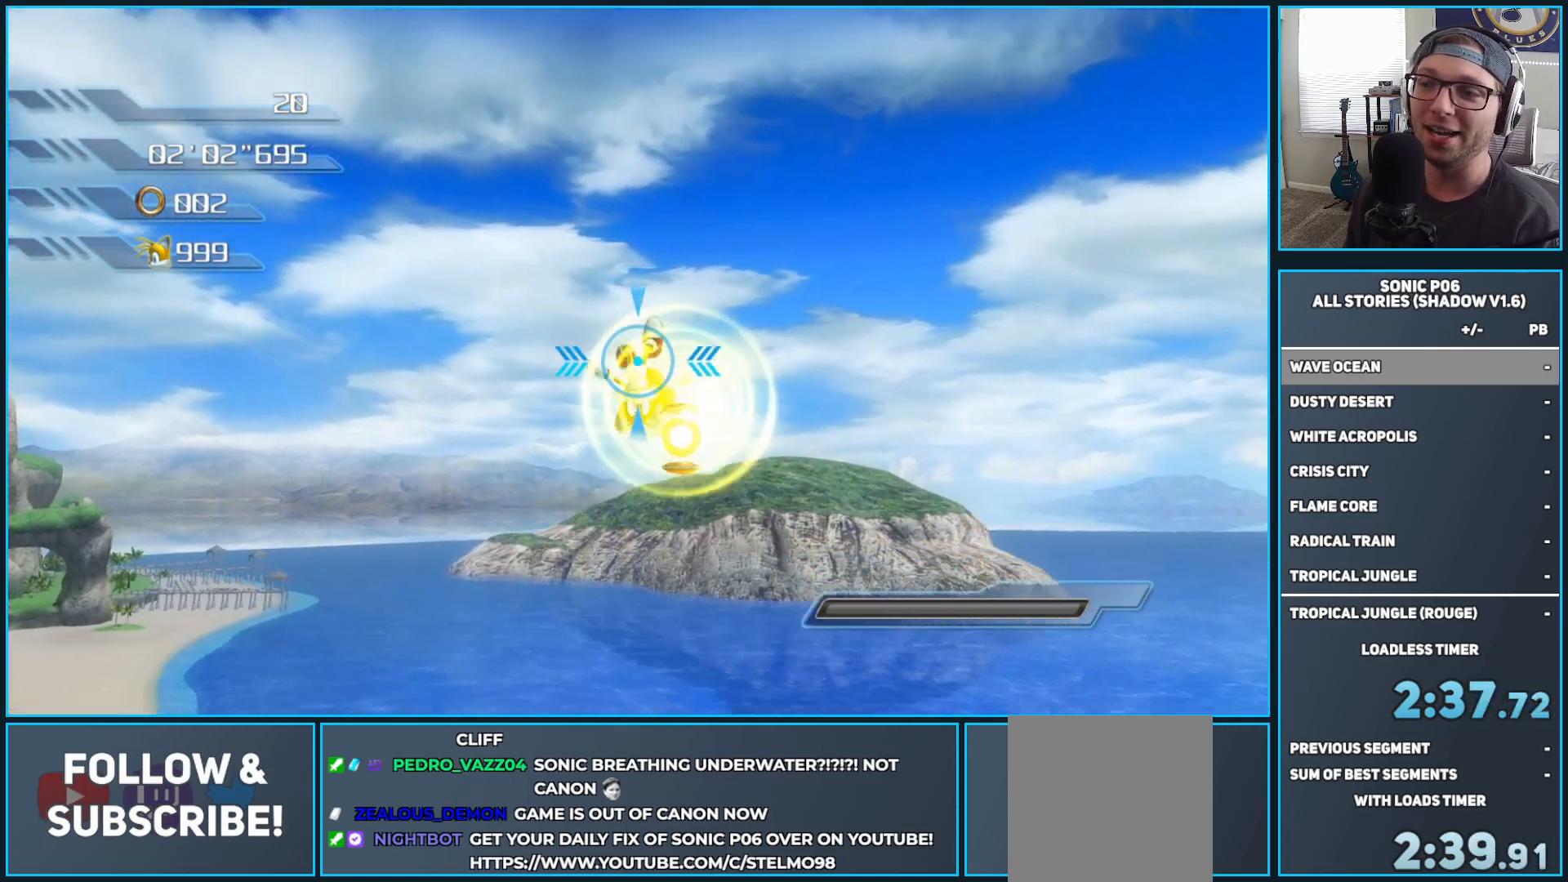
{"buttons": ["R2"], "left_stick": "up", "right_stick": "center", "events": [[17, "X", "up"], [167, "B", "down"], [350, "B", "up"]]}
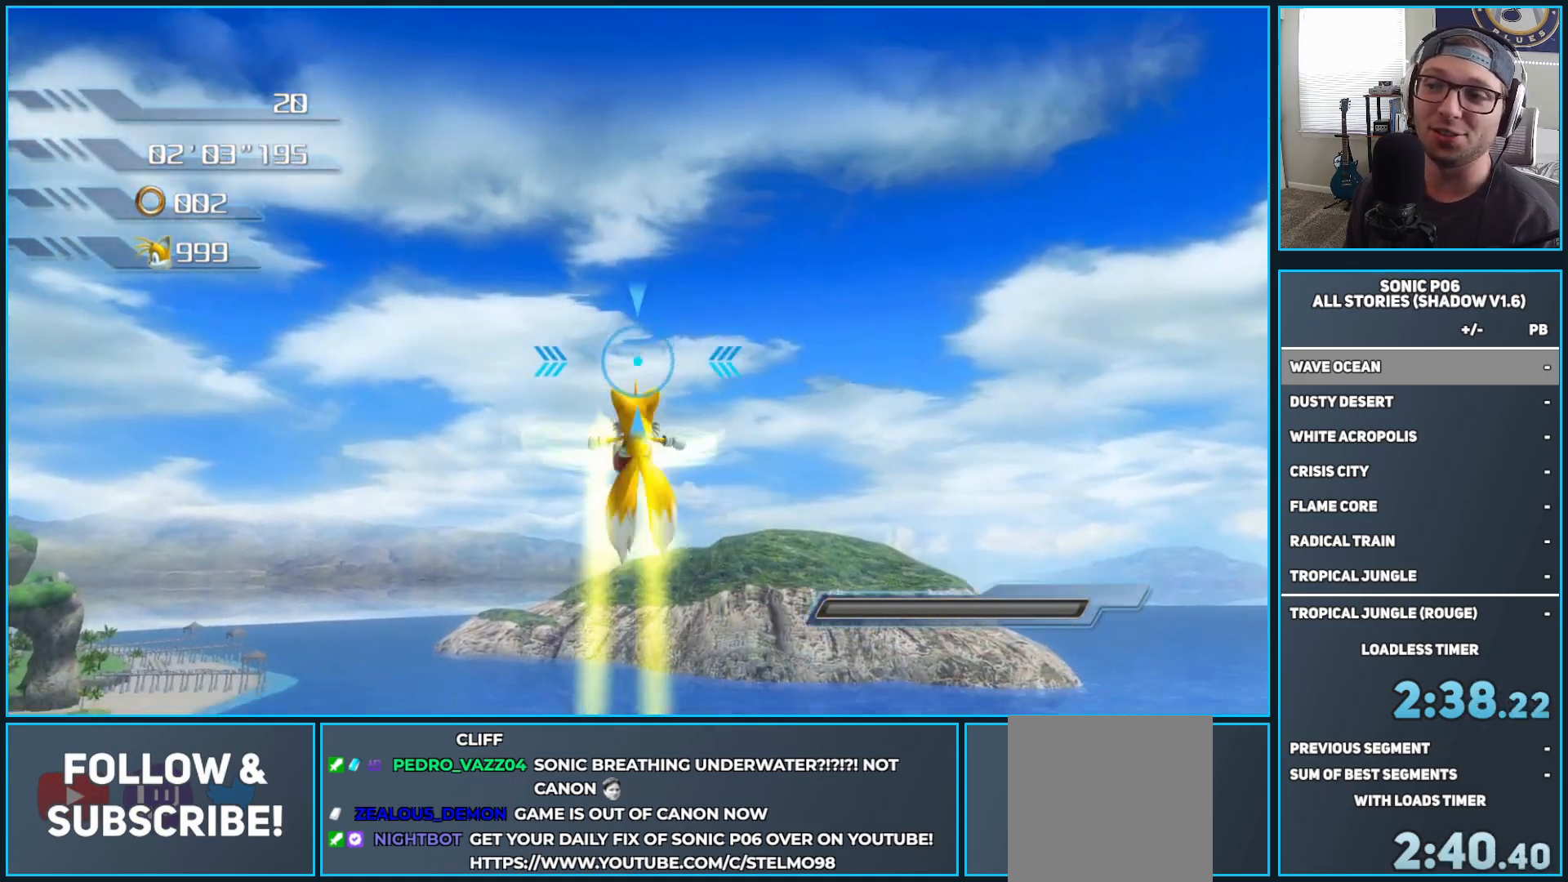
{"buttons": ["B", "R2"], "left_stick": "up", "right_stick": "center", "events": [[133, "X", "down"], [283, "X", "up"], [500, "B", "down"]]}
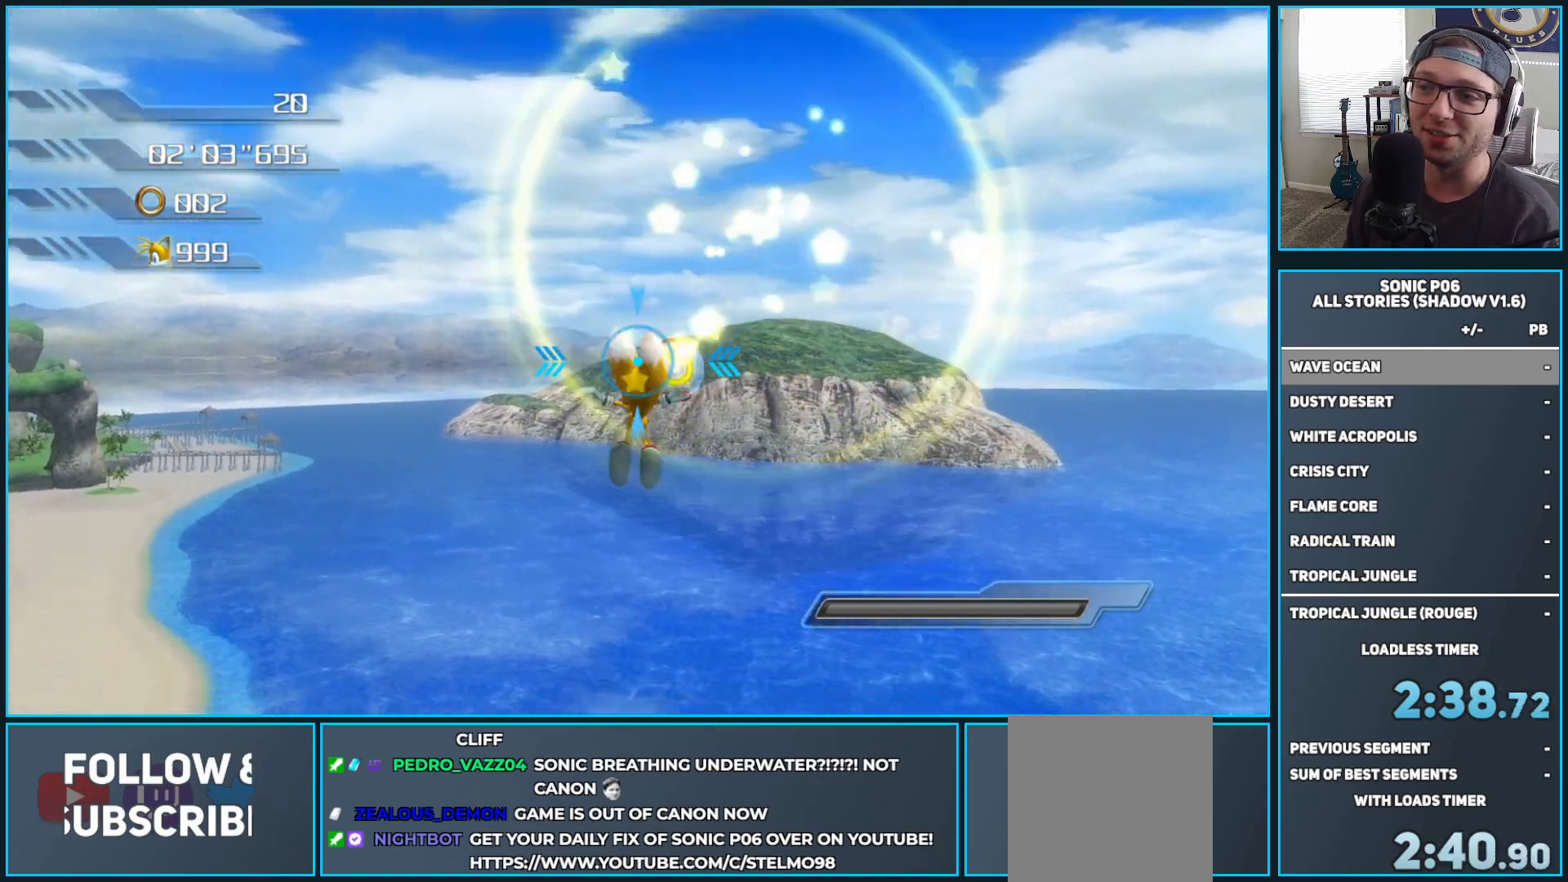
{"buttons": ["R2"], "left_stick": "up", "right_stick": "down", "events": [[150, "B", "up"], [317, "right_stick", "down"]]}
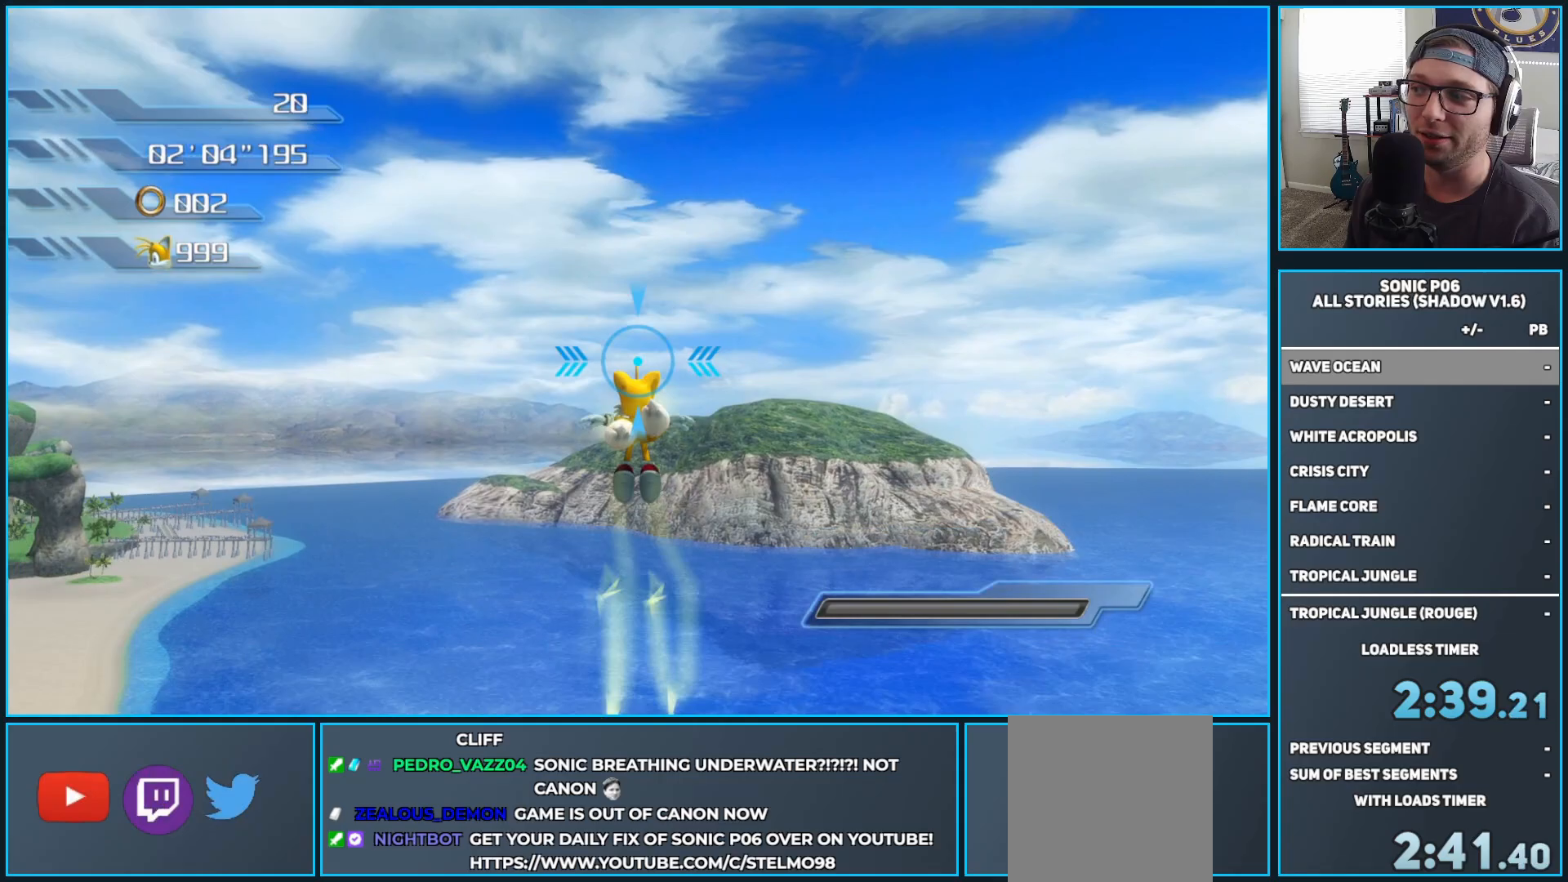
{"buttons": ["R2"], "left_stick": "up", "right_stick": "down", "events": []}
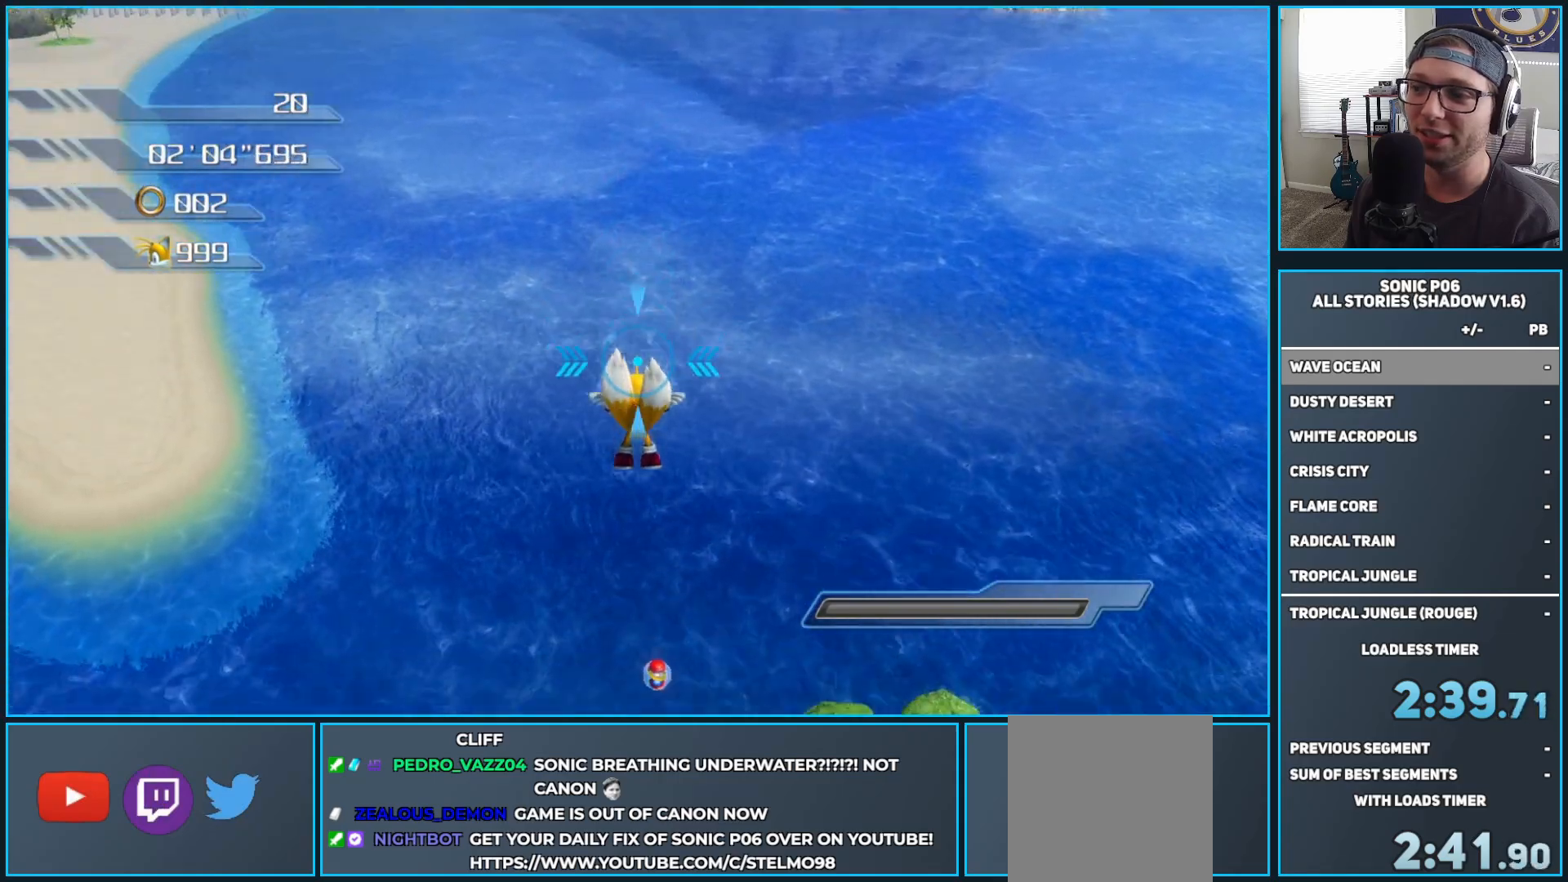
{"buttons": ["R2"], "left_stick": "up-right", "right_stick": "center", "events": [[83, "left_stick", "center"], [450, "left_stick", "up-right"], [500, "right_stick", "center"]]}
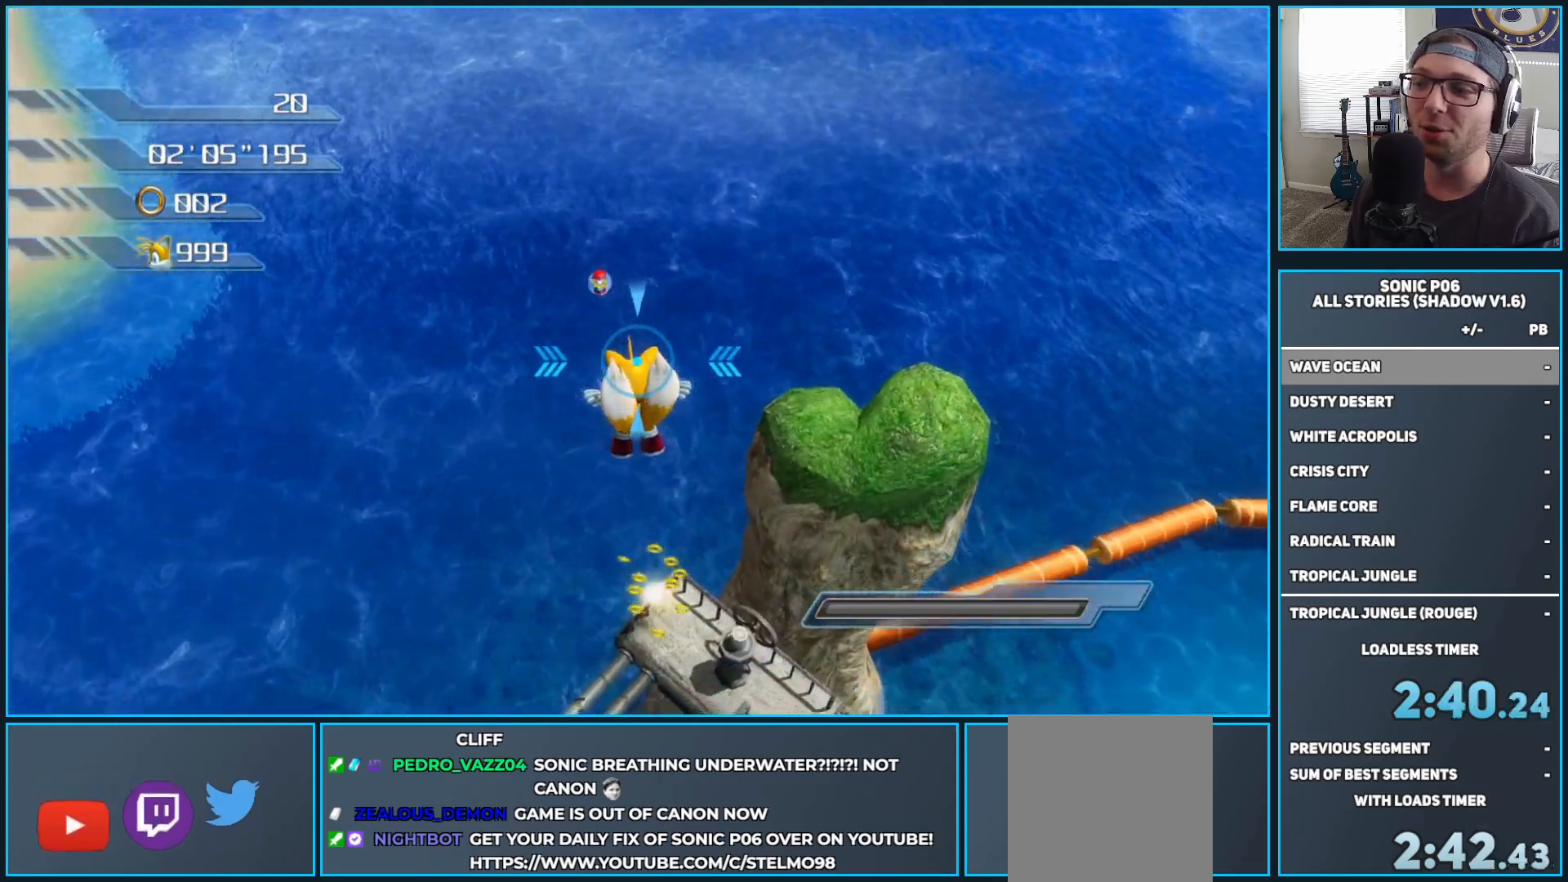
{"buttons": ["R2"], "left_stick": "up", "right_stick": "center", "events": [[167, "left_stick", "center"], [383, "left_stick", "up"]]}